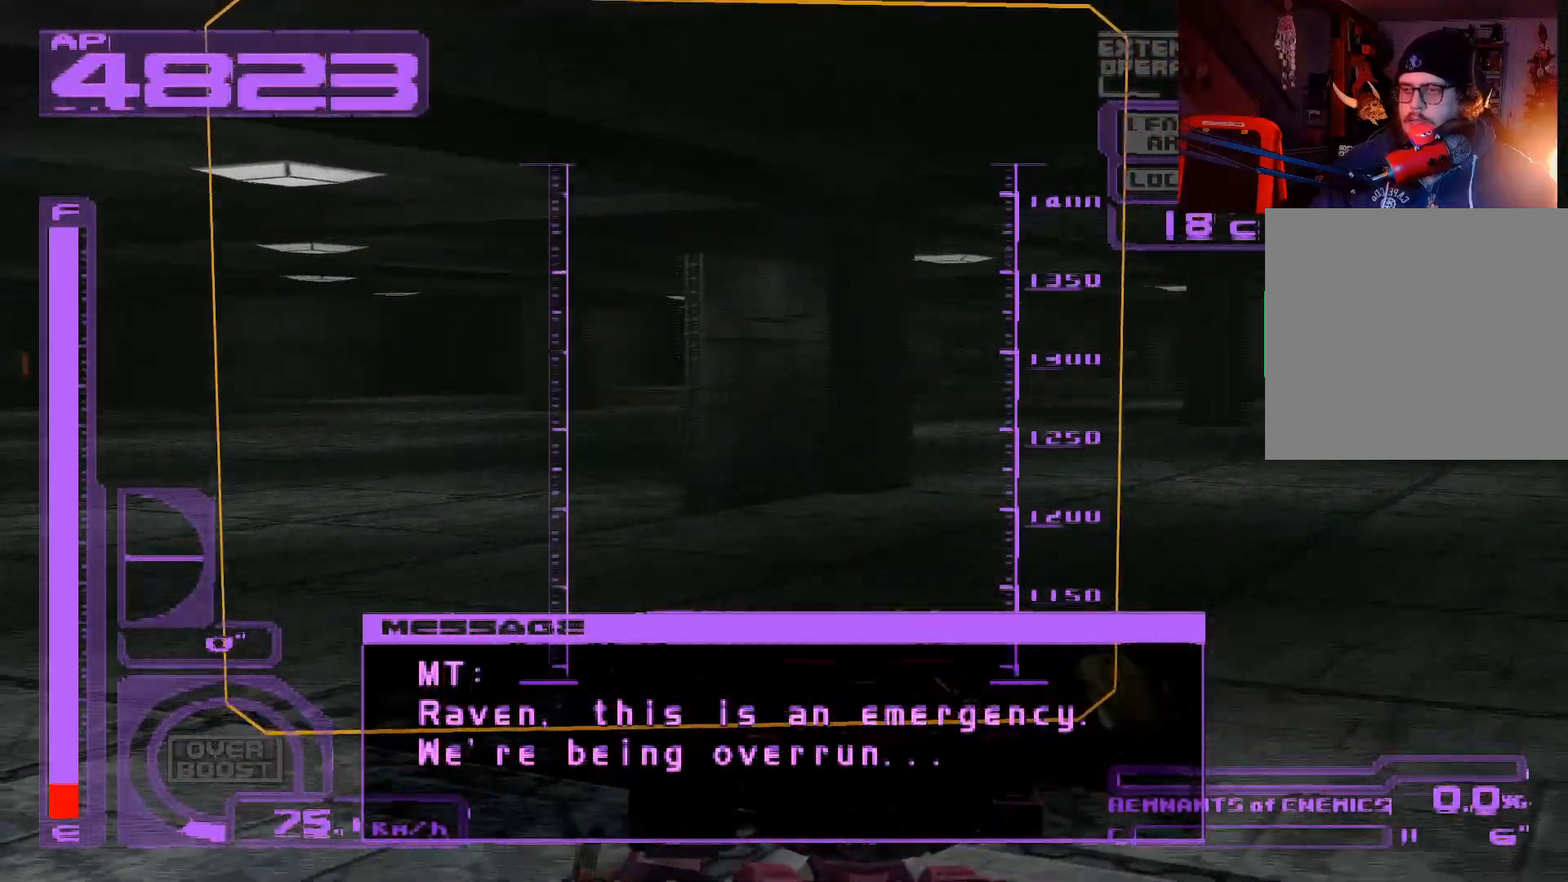
Gameplay with a controller (Xbox layout); each line is a JSON object with the inputs held at the frame after it. "events" lists button and stick changes between this image and that frame as [ms after this image, input, new state], when the widget could be followed in between.
{"buttons": [], "left_stick": "center", "right_stick": "center", "events": [[217, "DPAD_LEFT", "up"]]}
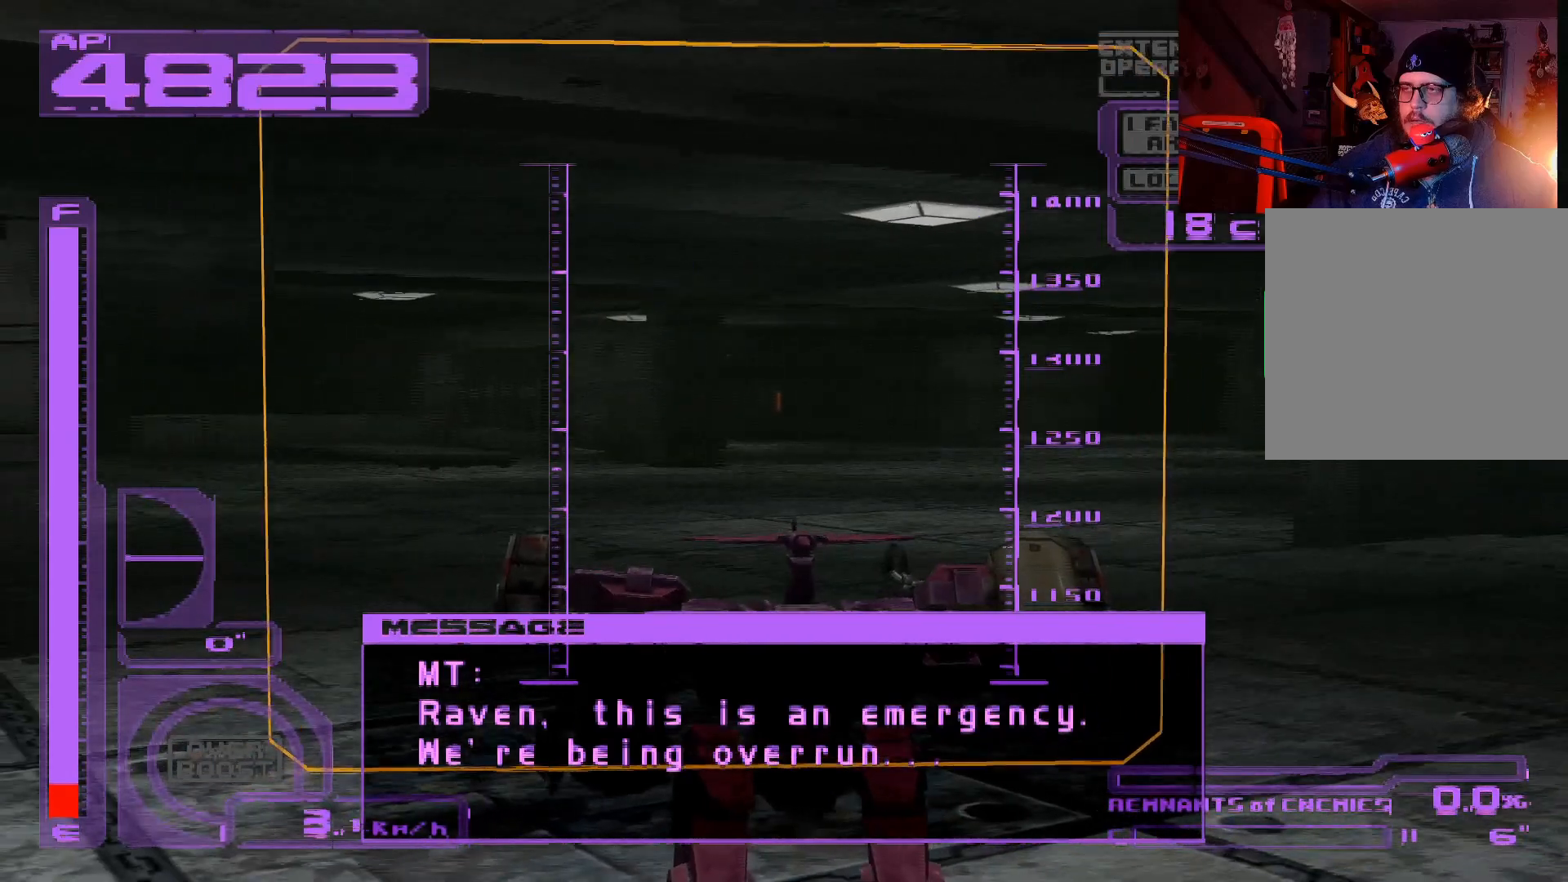
{"buttons": [], "left_stick": "center", "right_stick": "center", "events": []}
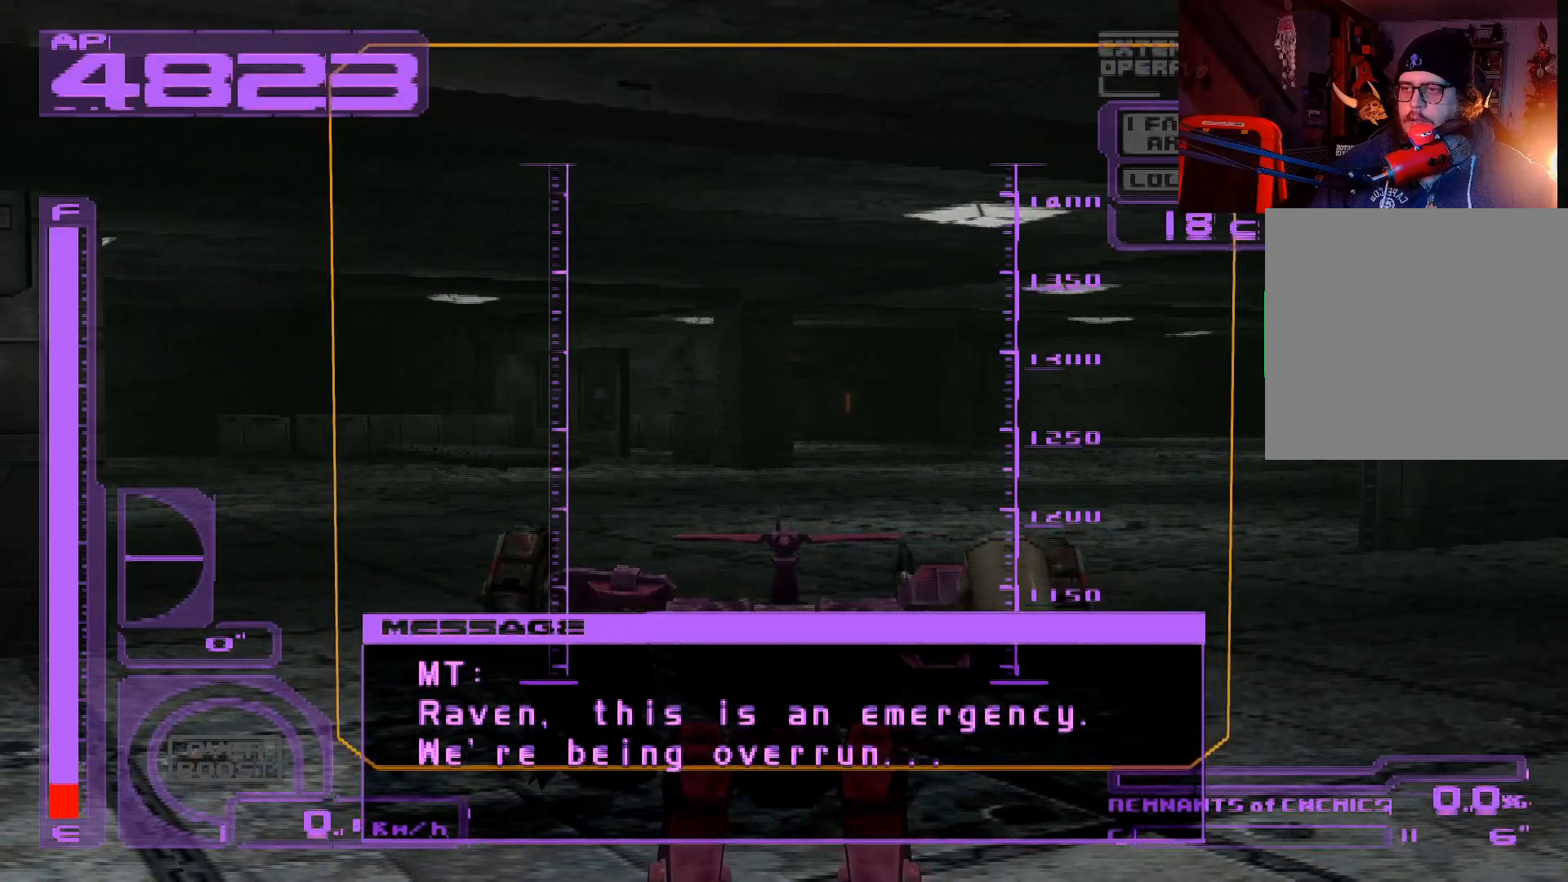
{"buttons": [], "left_stick": "center", "right_stick": "center", "events": [[33, "DPAD_RIGHT", "down"], [150, "DPAD_RIGHT", "up"]]}
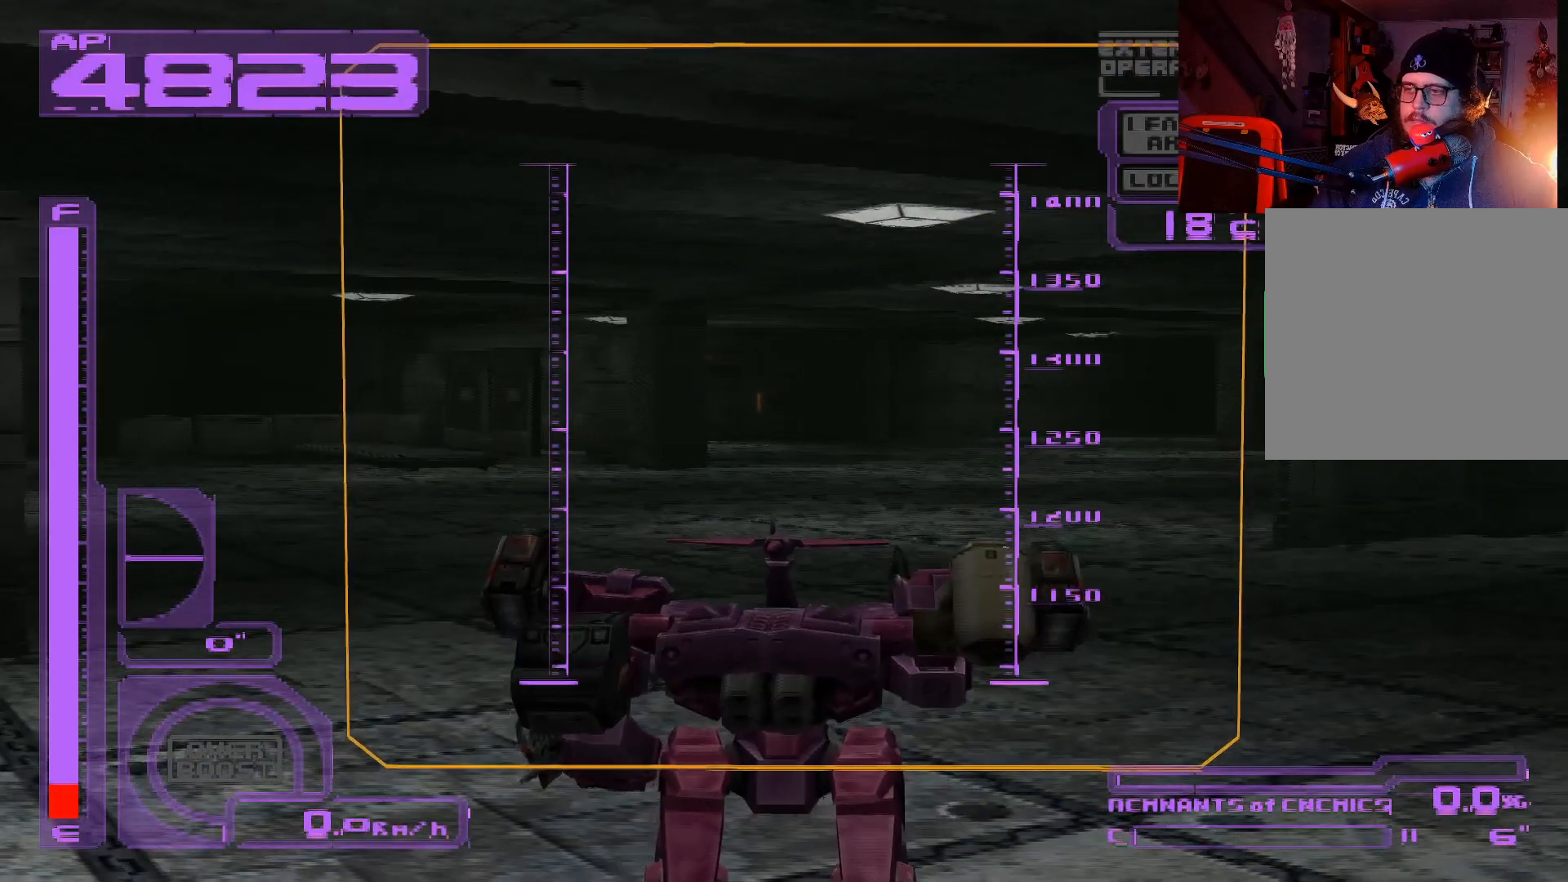
{"buttons": ["DPAD_DOWN"], "left_stick": "center", "right_stick": "center", "events": [[67, "DPAD_DOWN", "down"], [217, "DPAD_DOWN", "up"], [450, "DPAD_DOWN", "down"]]}
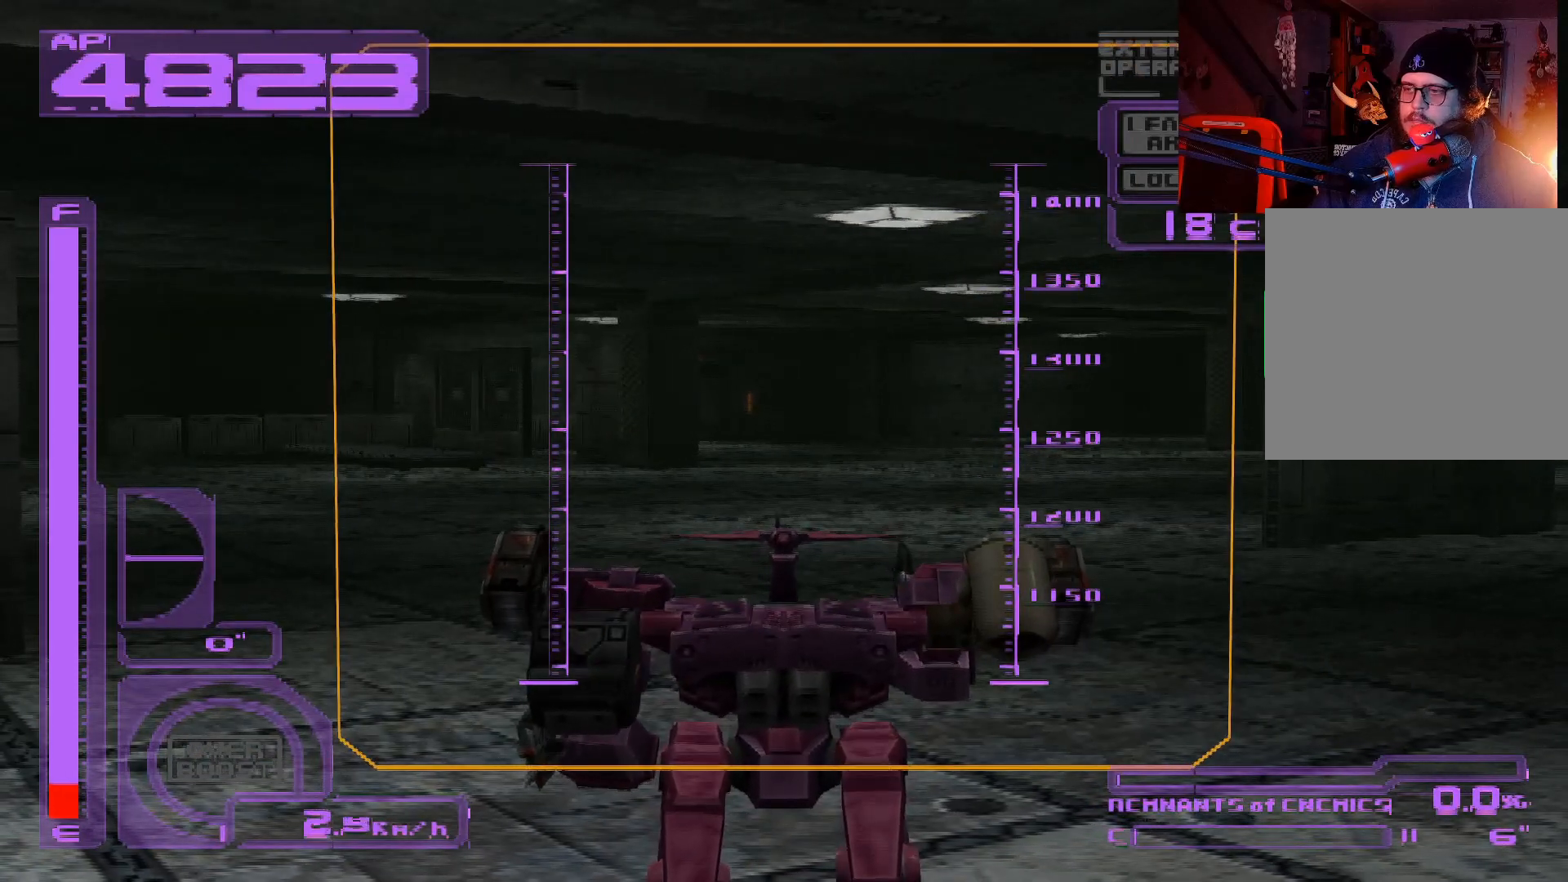
{"buttons": [], "left_stick": "center", "right_stick": "center", "events": [[67, "DPAD_RIGHT", "down"], [100, "DPAD_DOWN", "up"], [317, "DPAD_RIGHT", "up"]]}
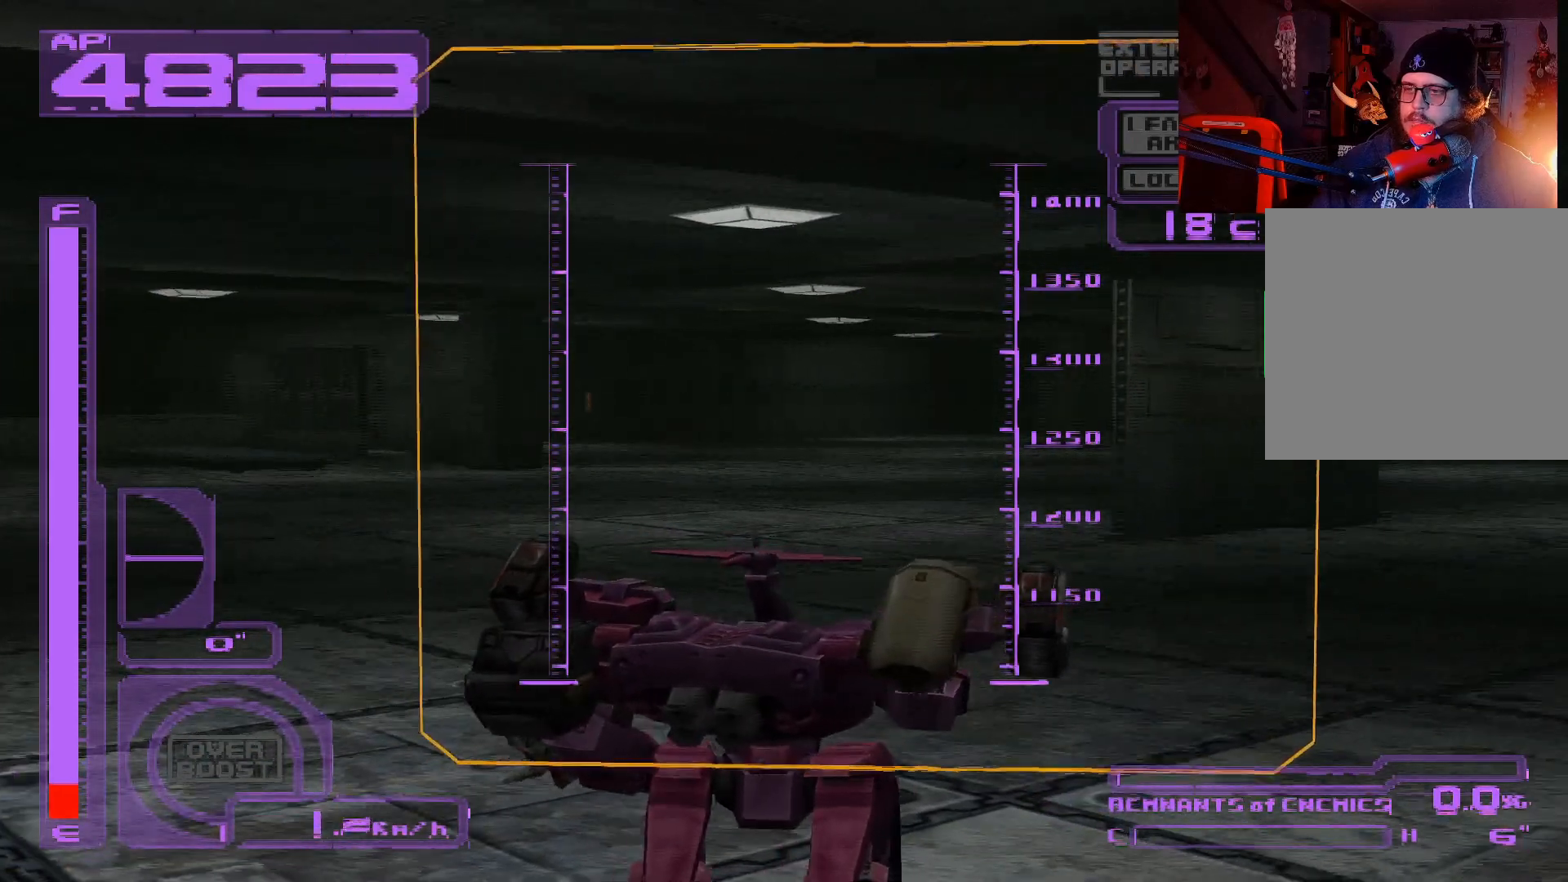
{"buttons": [], "left_stick": "center", "right_stick": "center", "events": [[117, "DPAD_LEFT", "down"], [367, "DPAD_LEFT", "up"]]}
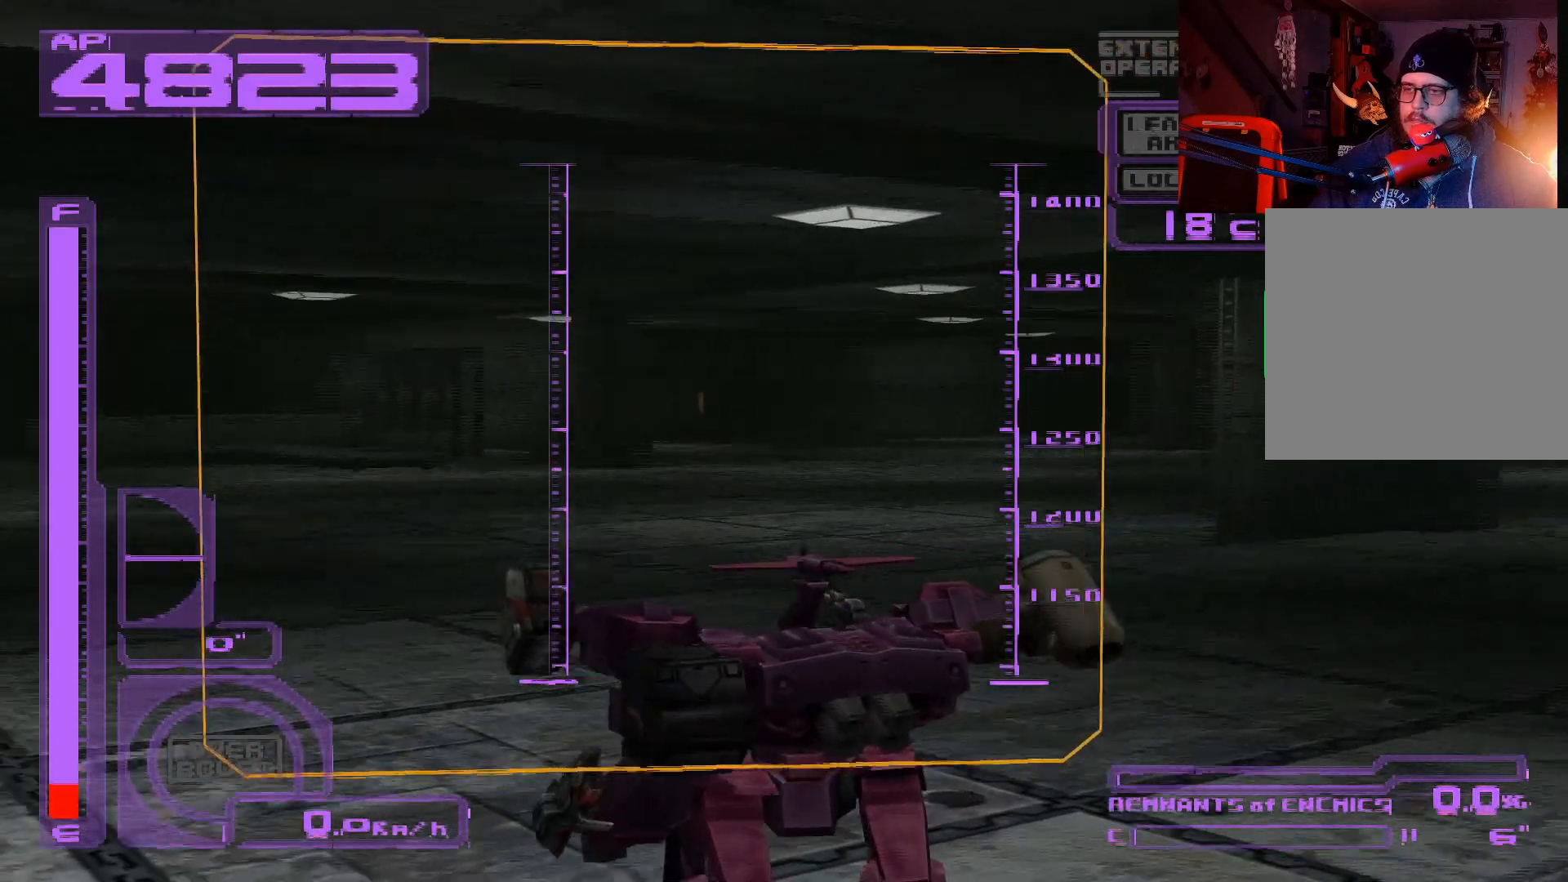
{"buttons": [], "left_stick": "center", "right_stick": "center", "events": []}
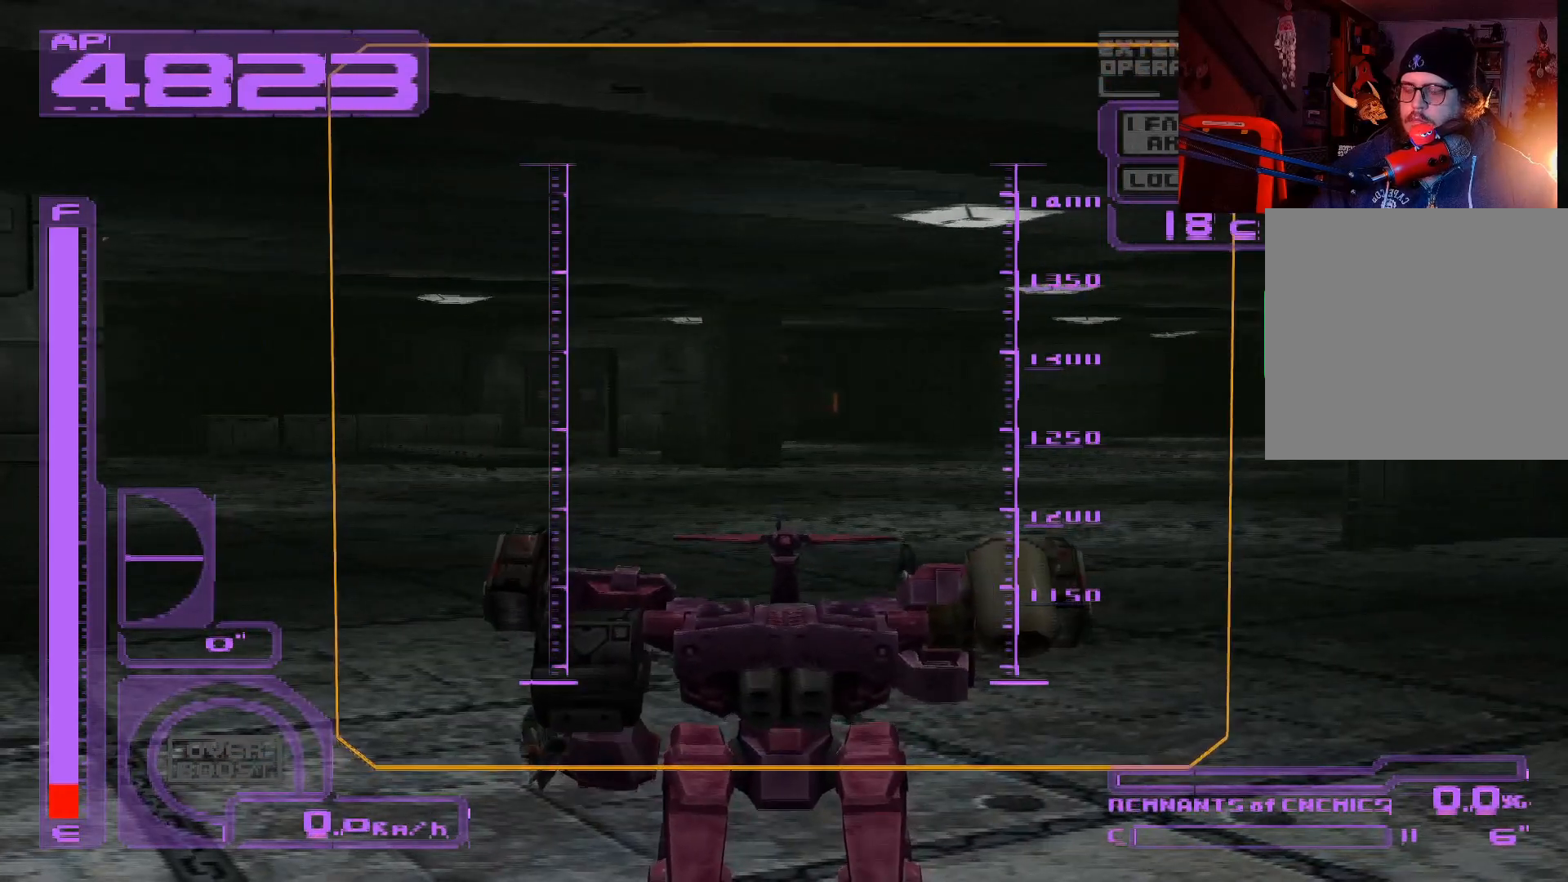
{"buttons": [], "left_stick": "center", "right_stick": "center", "events": []}
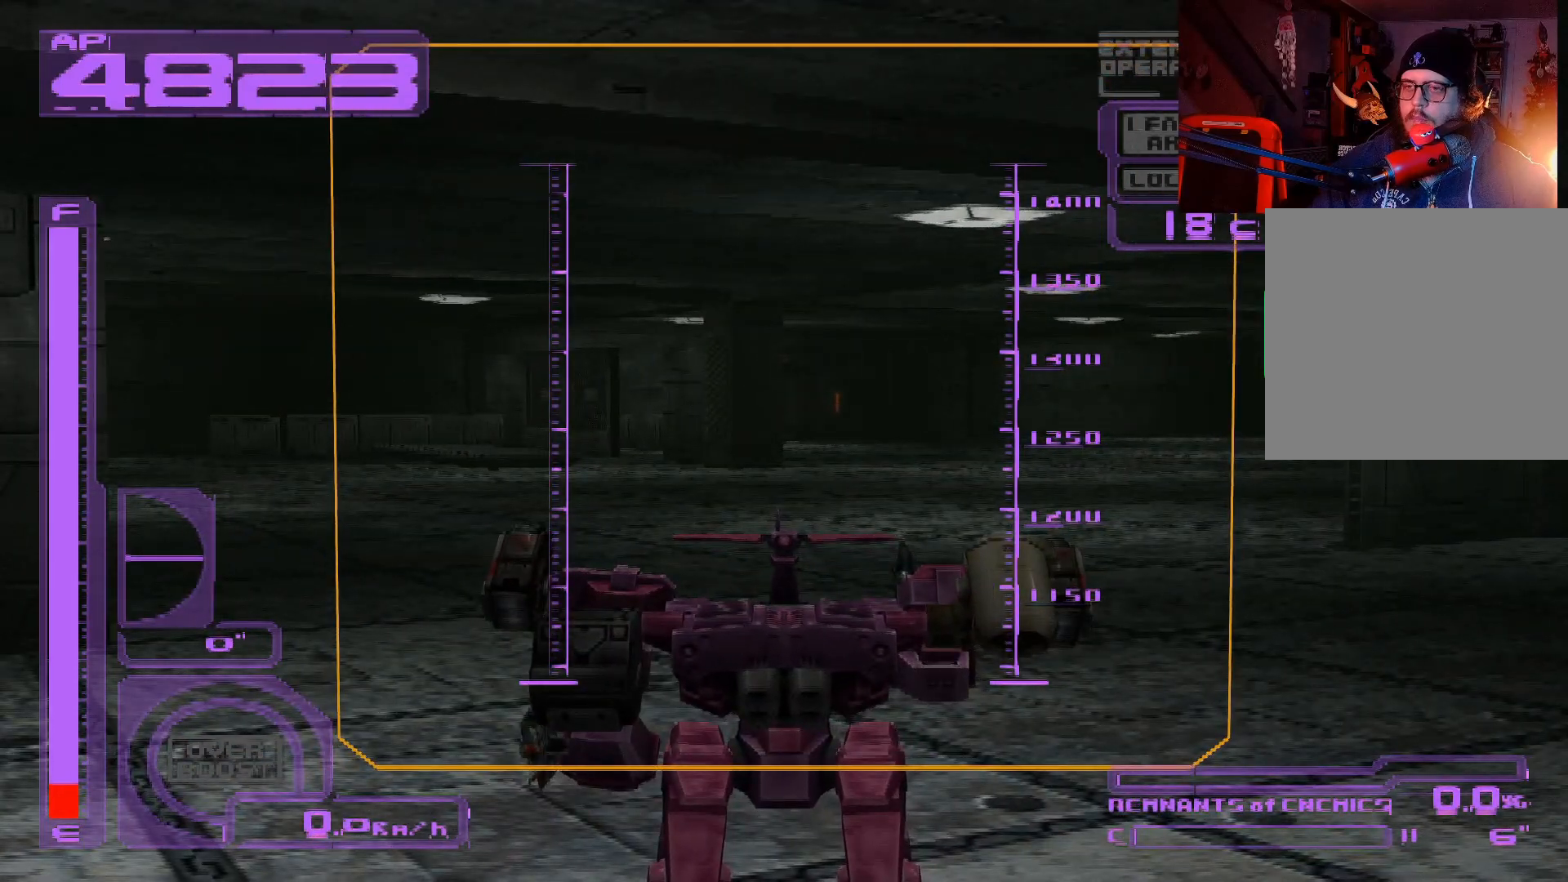
{"buttons": [], "left_stick": "center", "right_stick": "center", "events": [[217, "Y", "down"], [350, "Y", "up"]]}
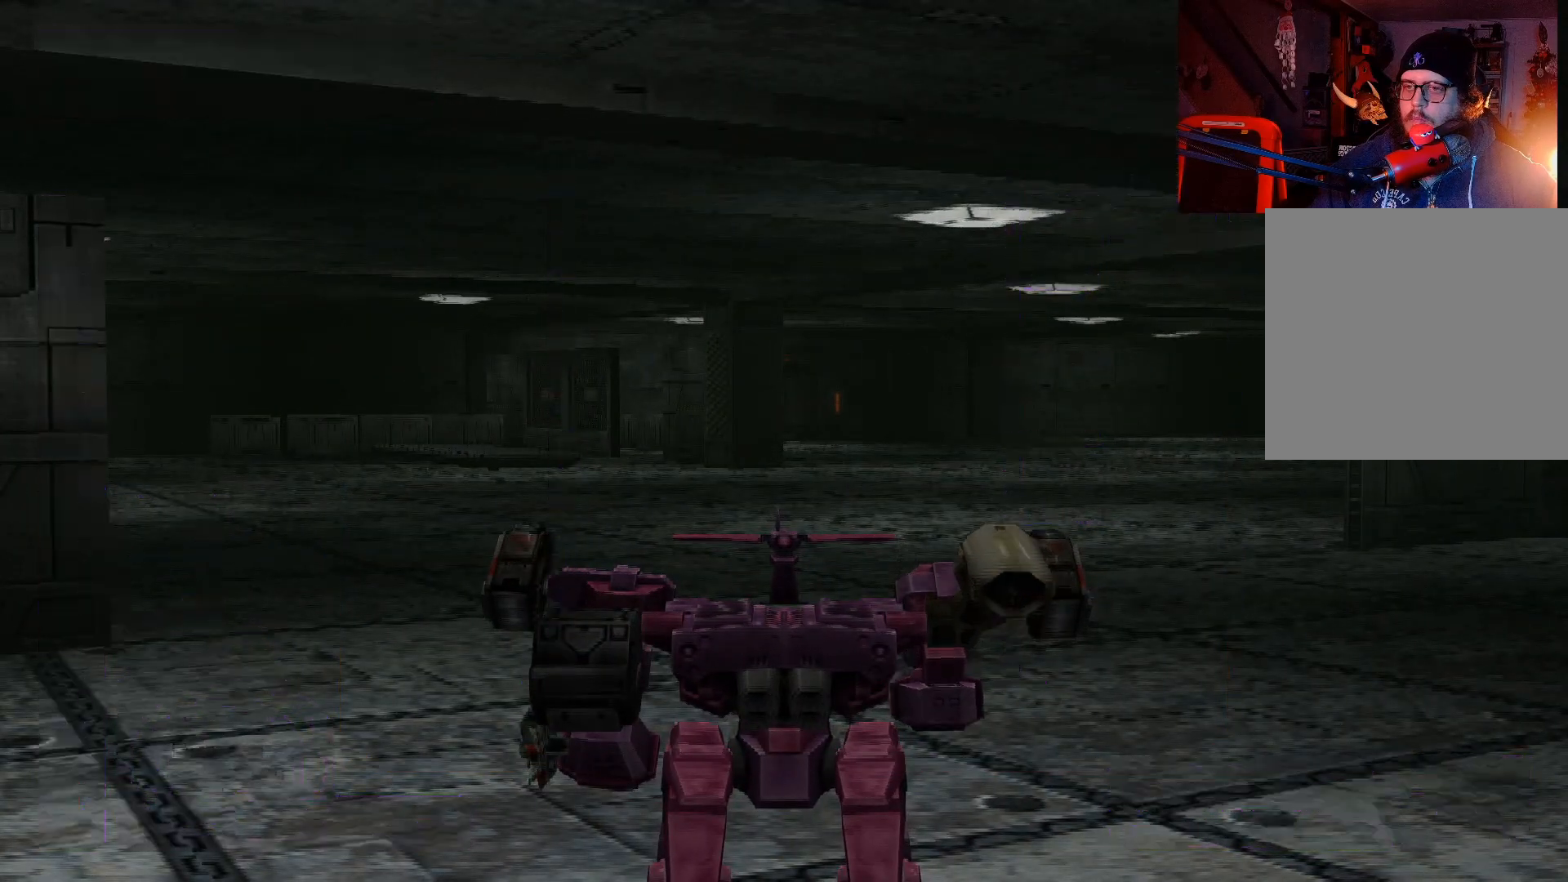
{"buttons": [], "left_stick": "center", "right_stick": "center", "events": []}
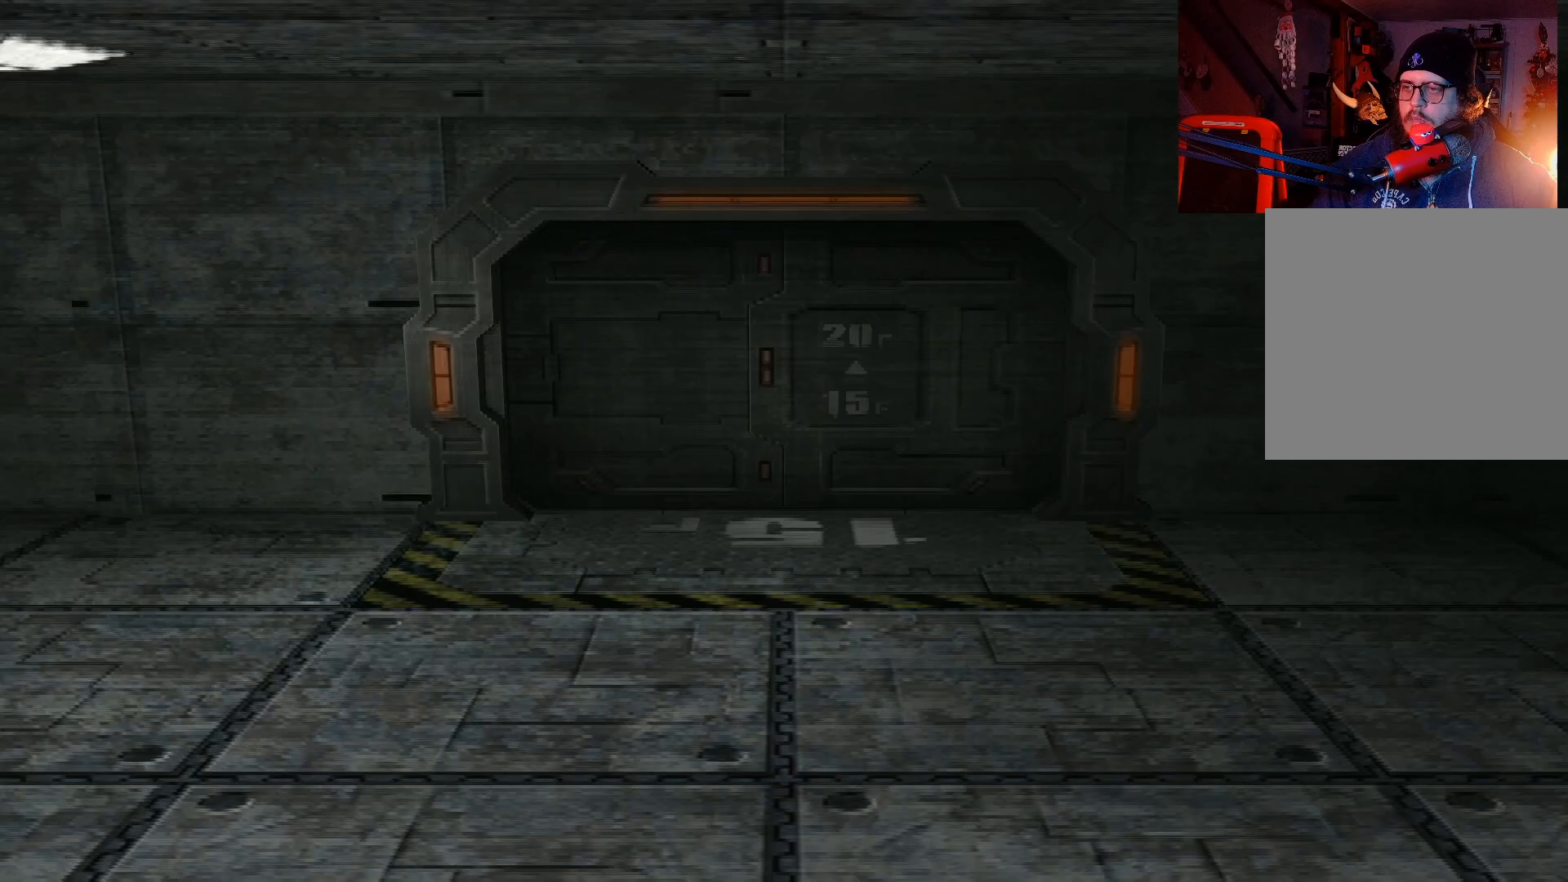
{"buttons": [], "left_stick": "center", "right_stick": "center", "events": []}
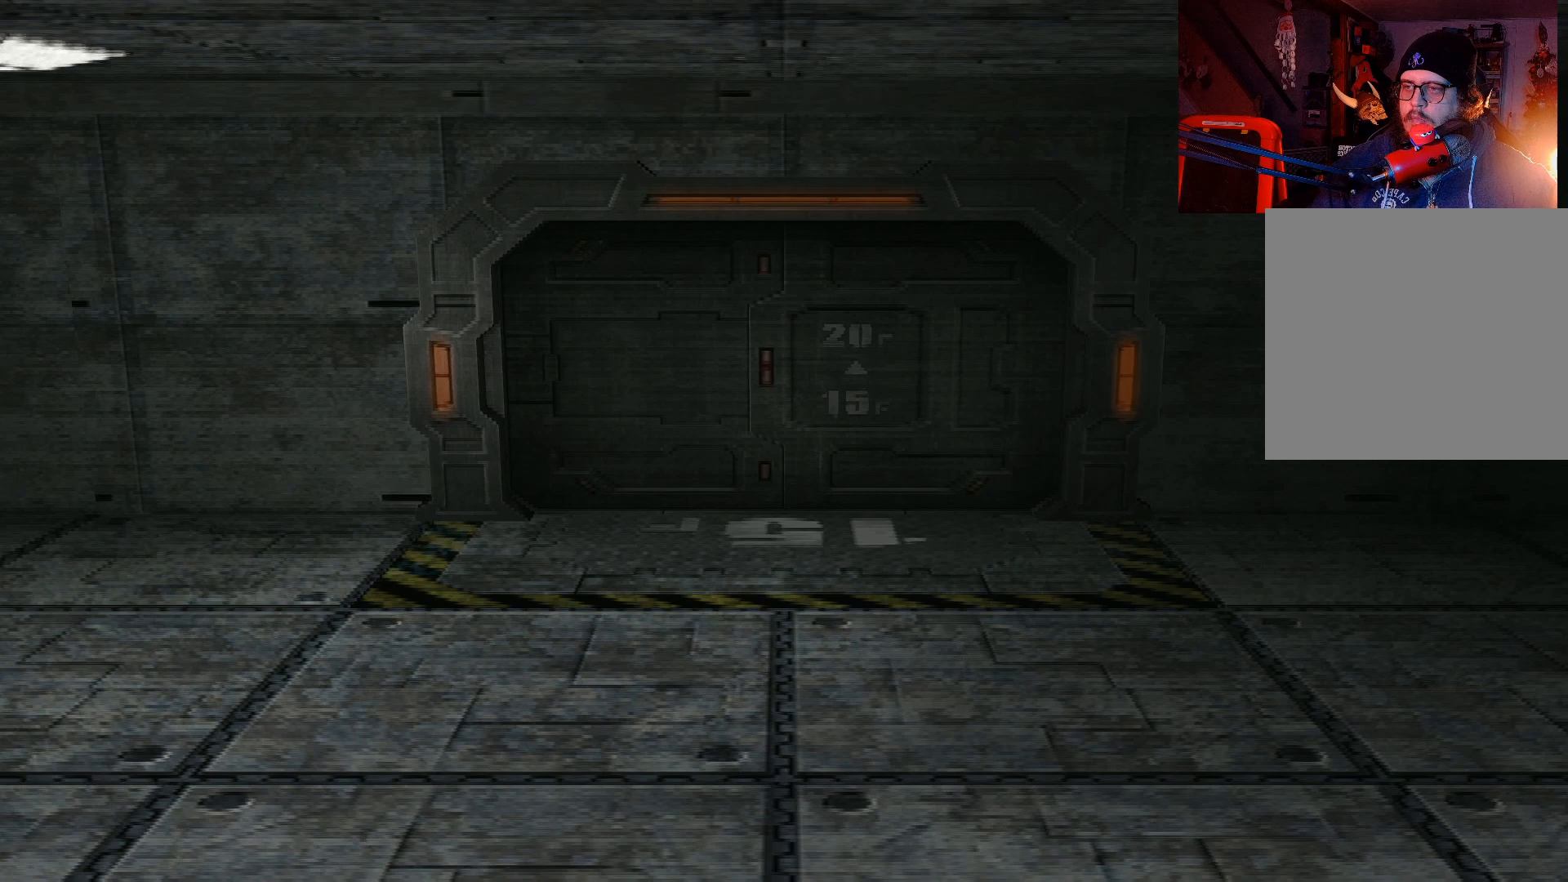
{"buttons": [], "left_stick": "center", "right_stick": "center", "events": []}
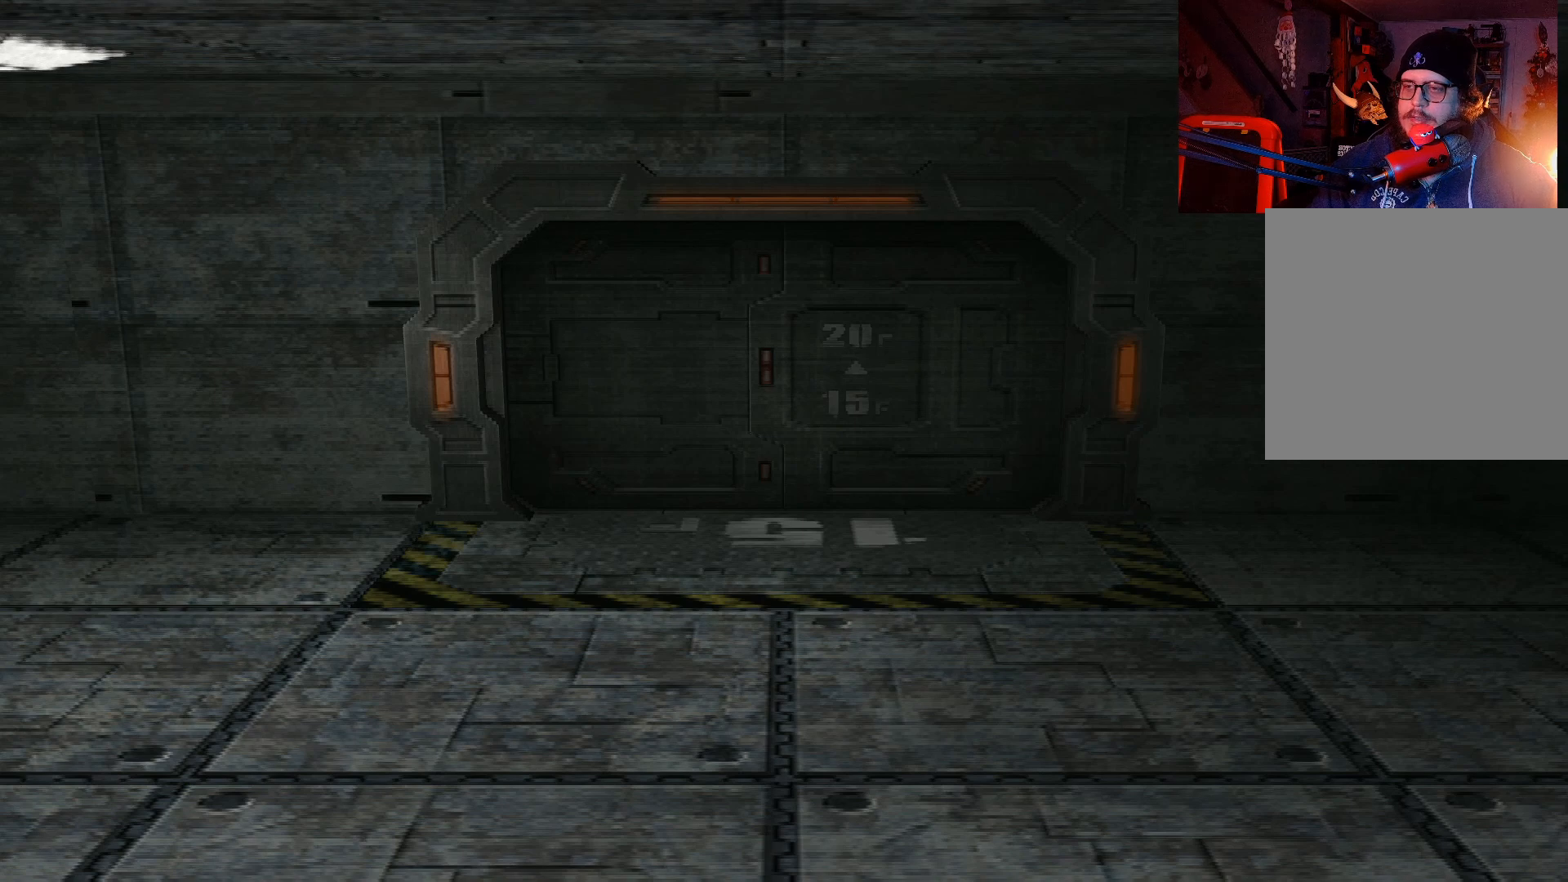
{"buttons": [], "left_stick": "center", "right_stick": "center", "events": []}
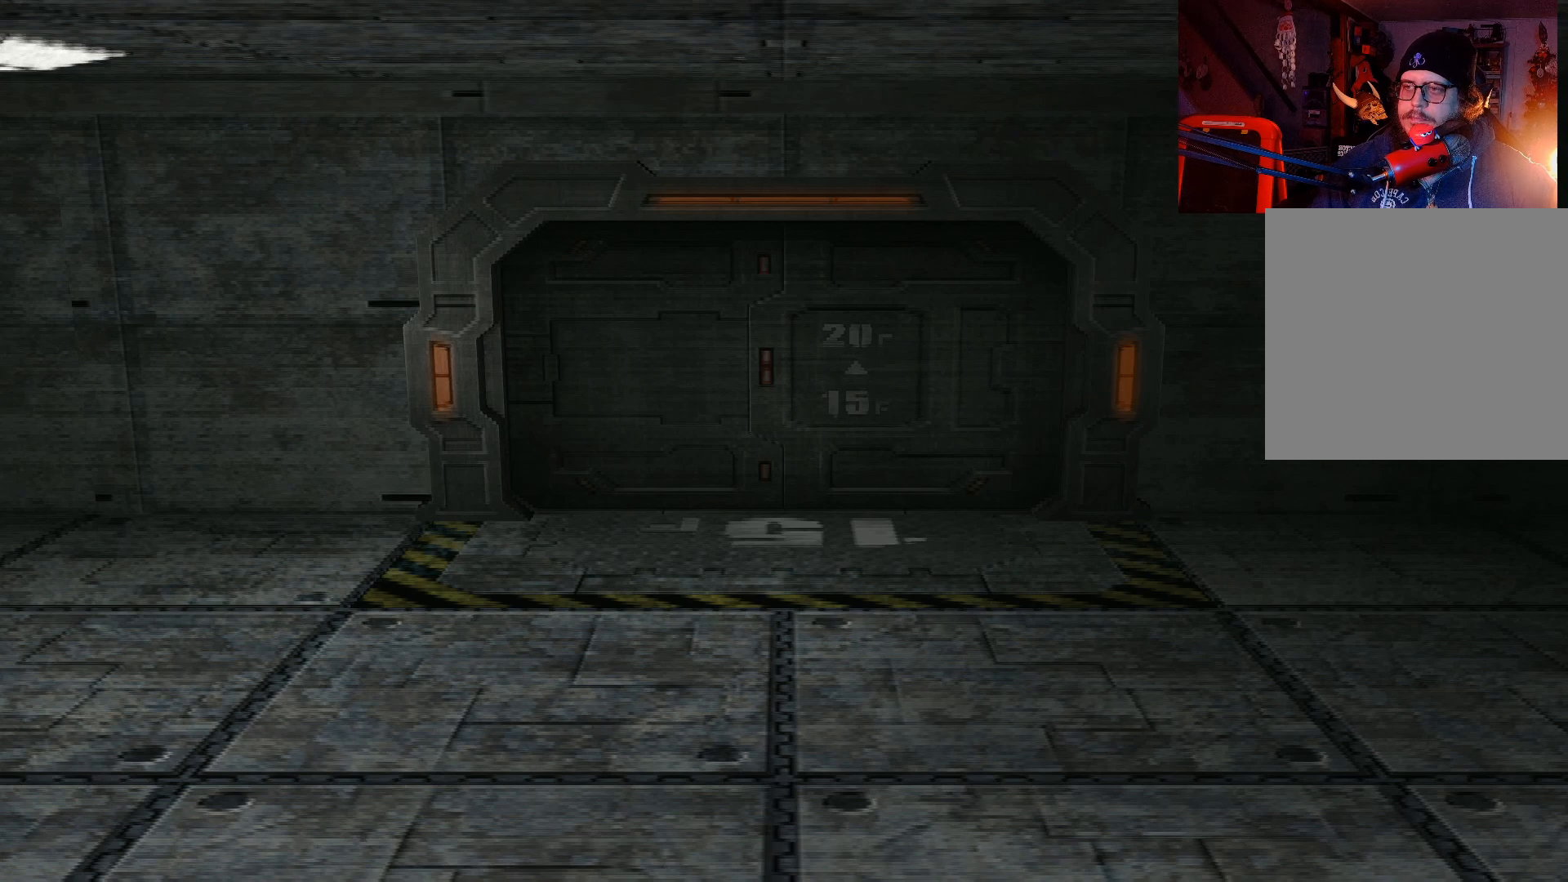
{"buttons": [], "left_stick": "center", "right_stick": "center", "events": []}
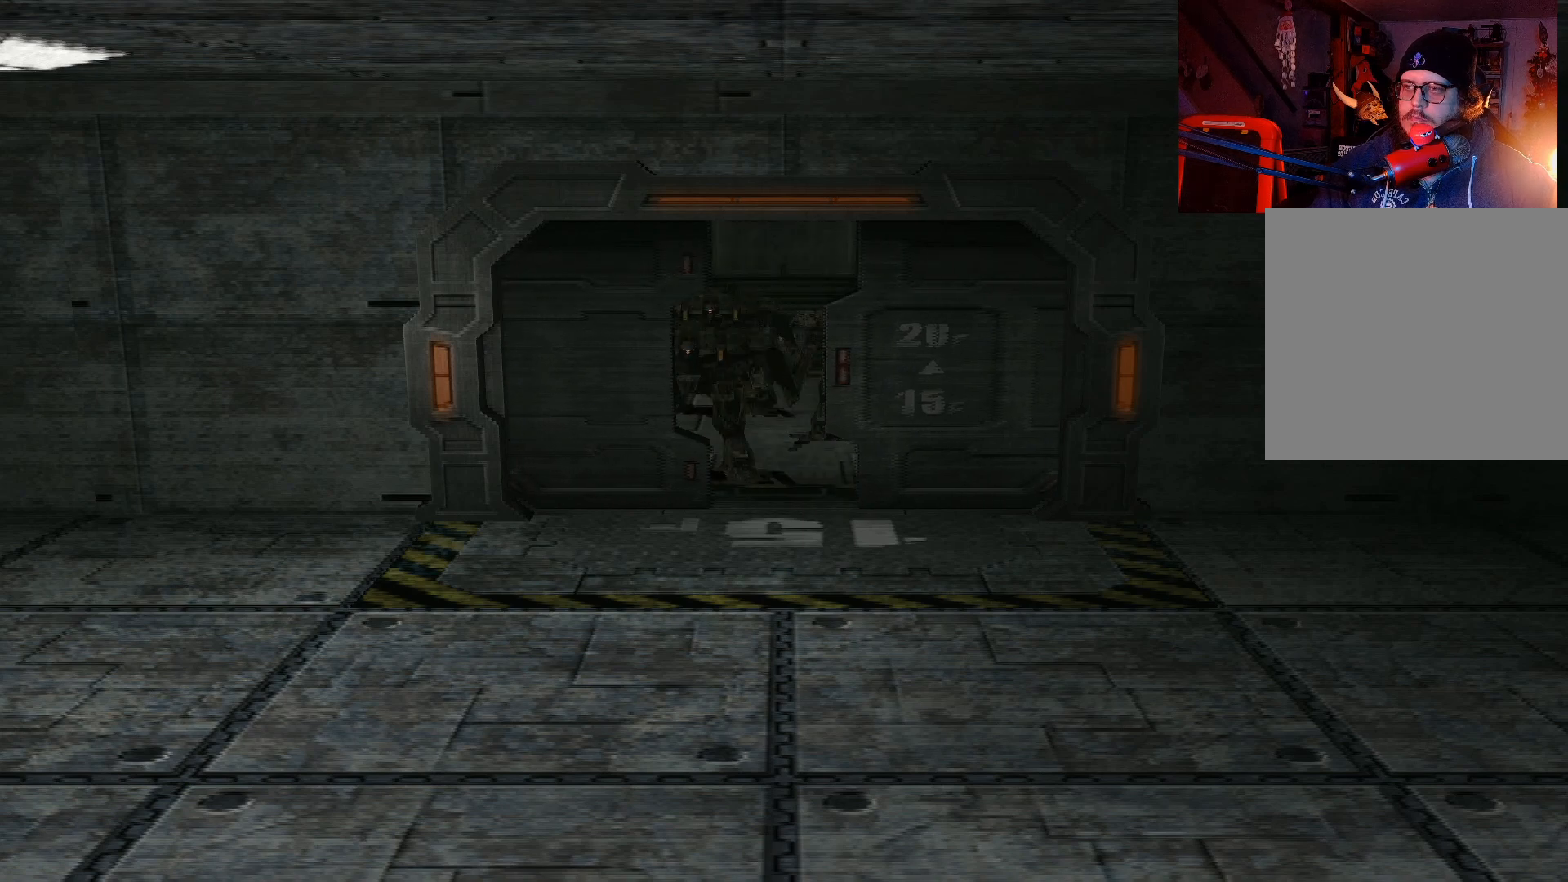
{"buttons": [], "left_stick": "center", "right_stick": "center", "events": []}
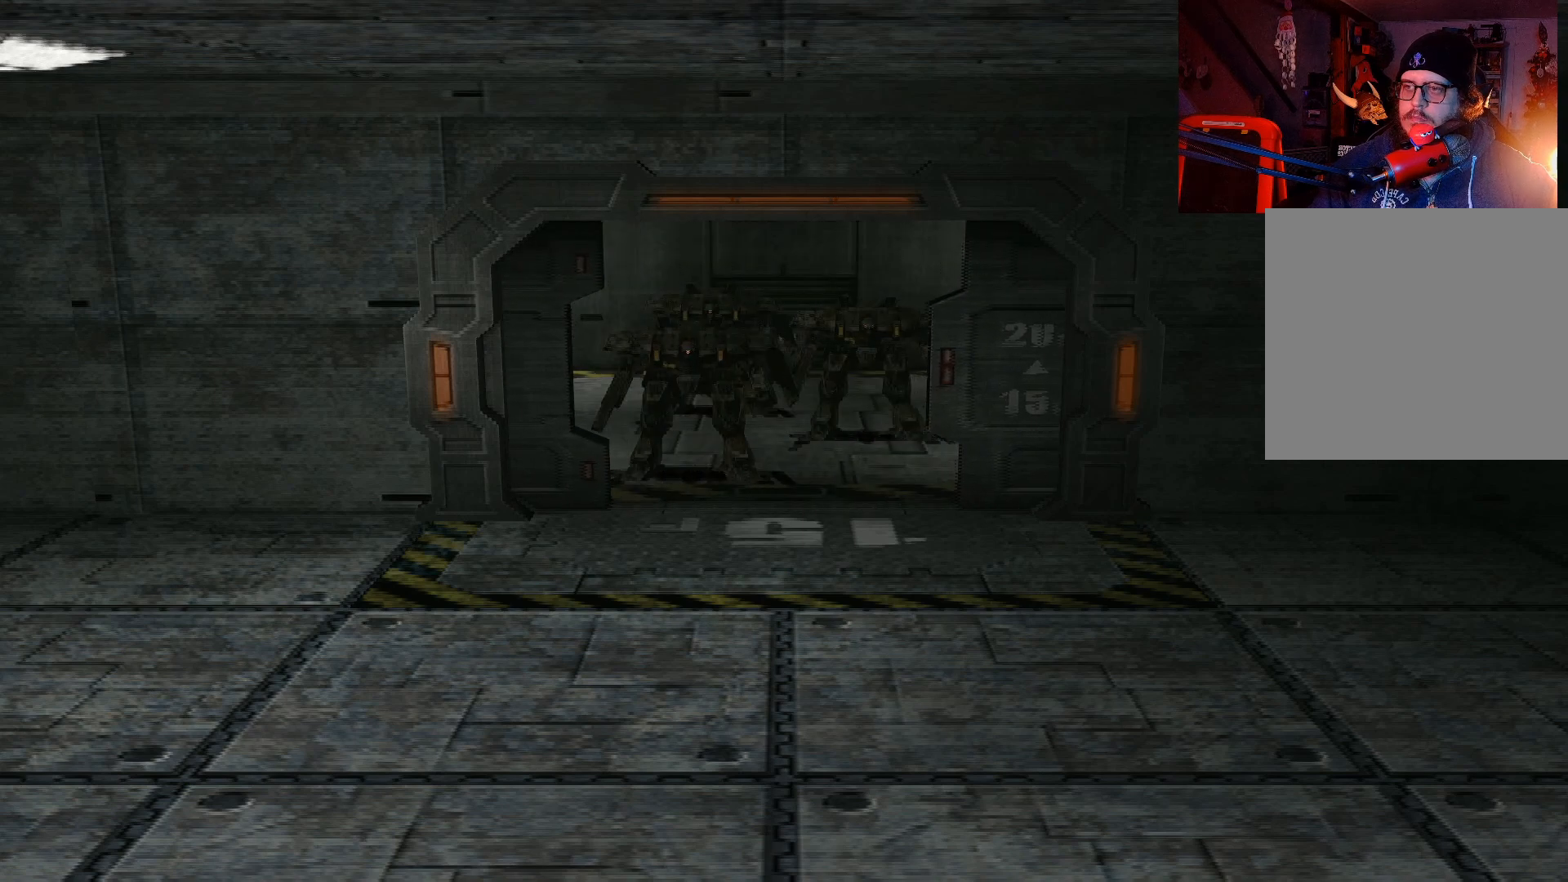
{"buttons": [], "left_stick": "center", "right_stick": "center", "events": []}
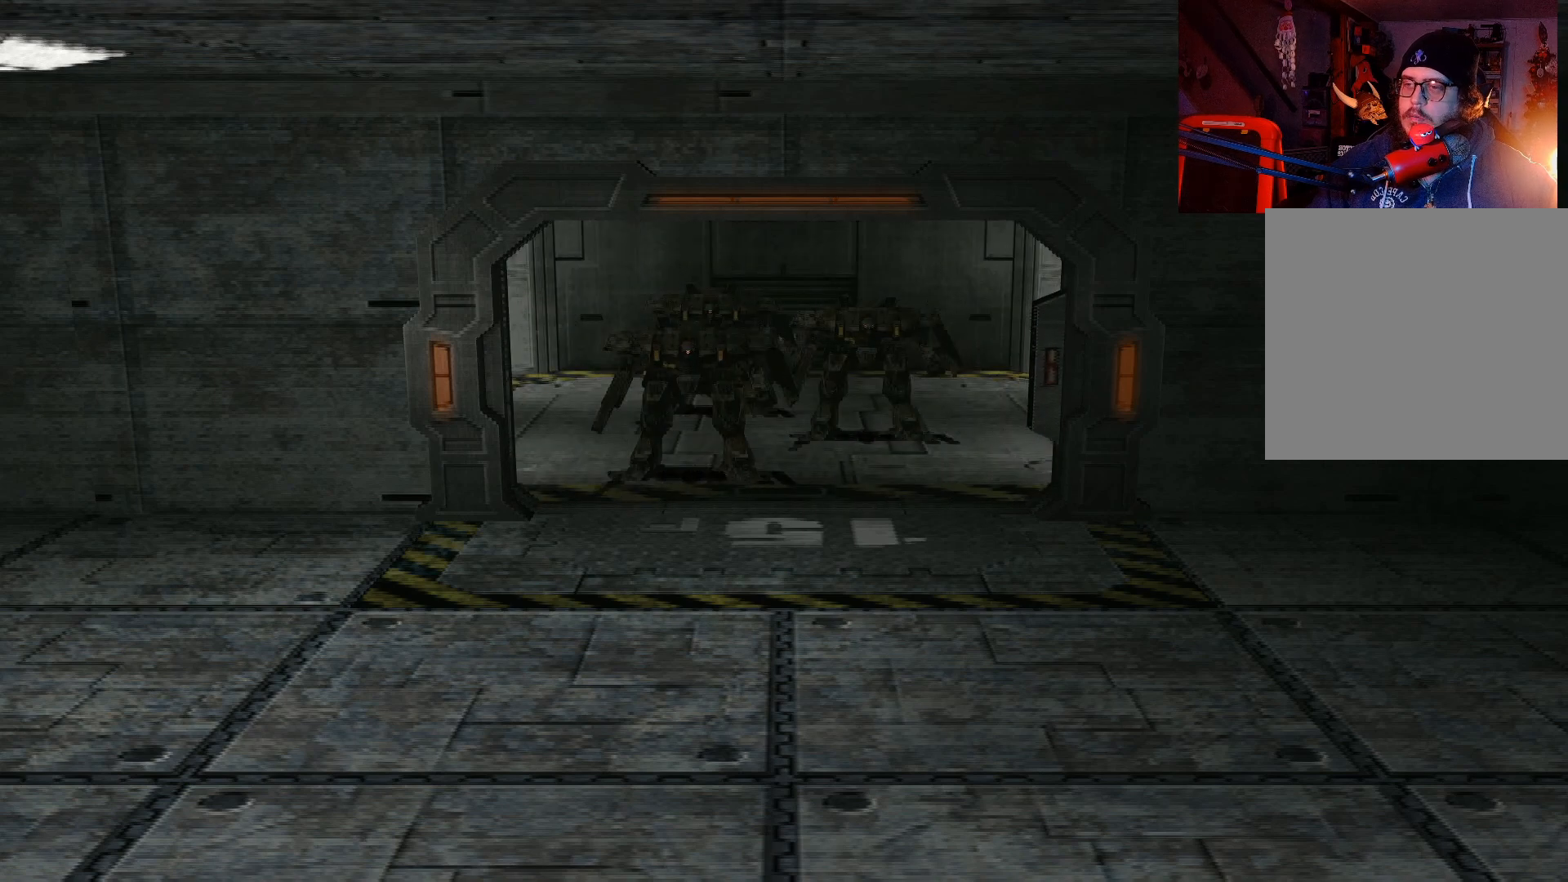
{"buttons": [], "left_stick": "center", "right_stick": "center", "events": []}
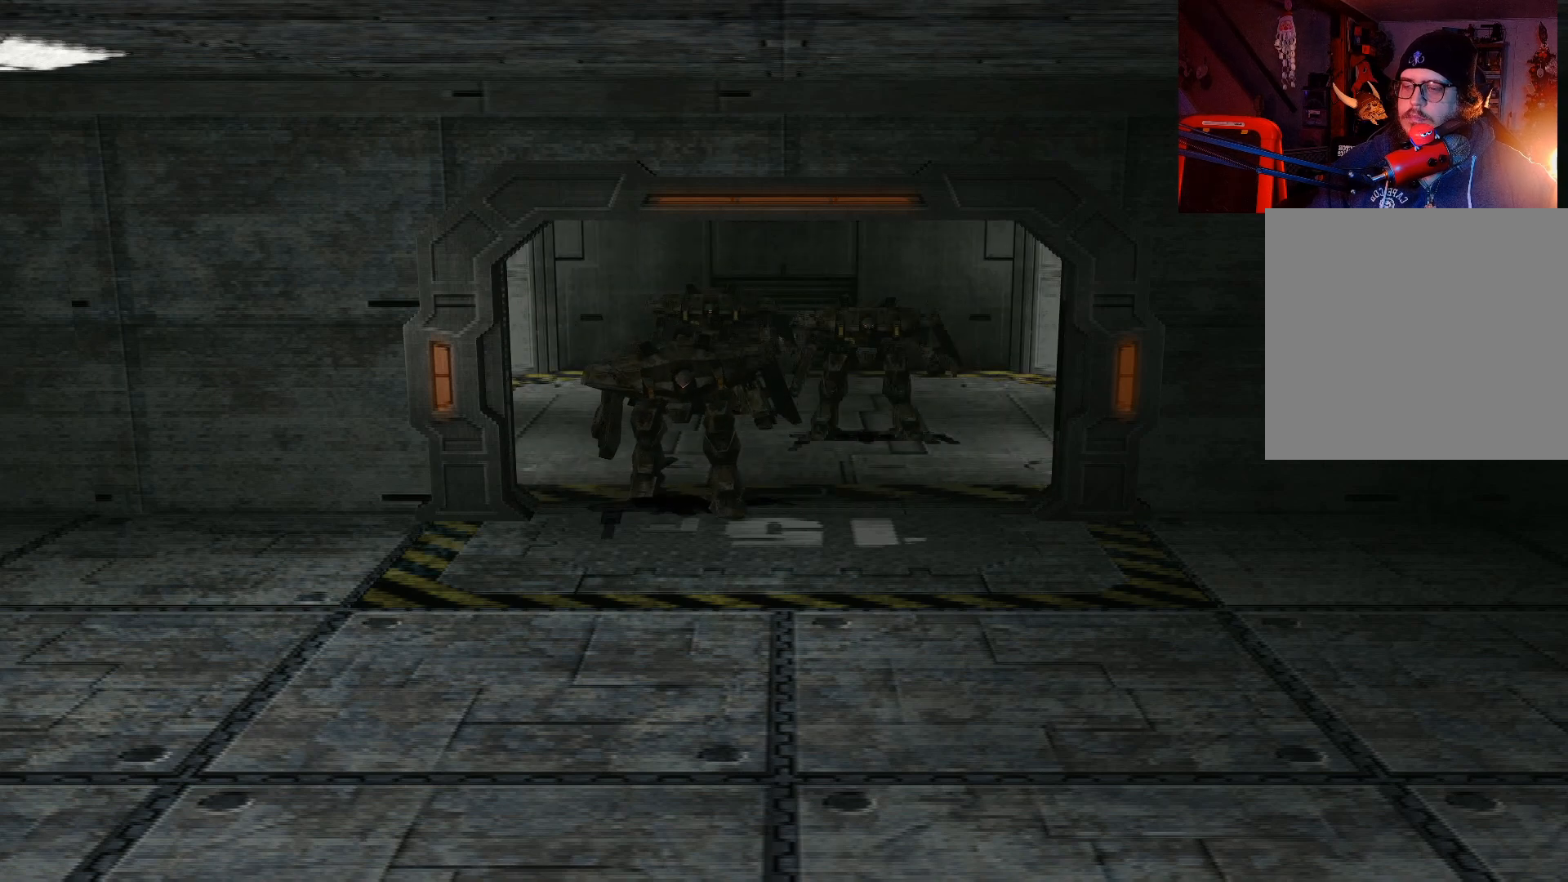
{"buttons": [], "left_stick": "center", "right_stick": "center", "events": [[150, "DPAD_RIGHT", "down"], [450, "DPAD_RIGHT", "up"]]}
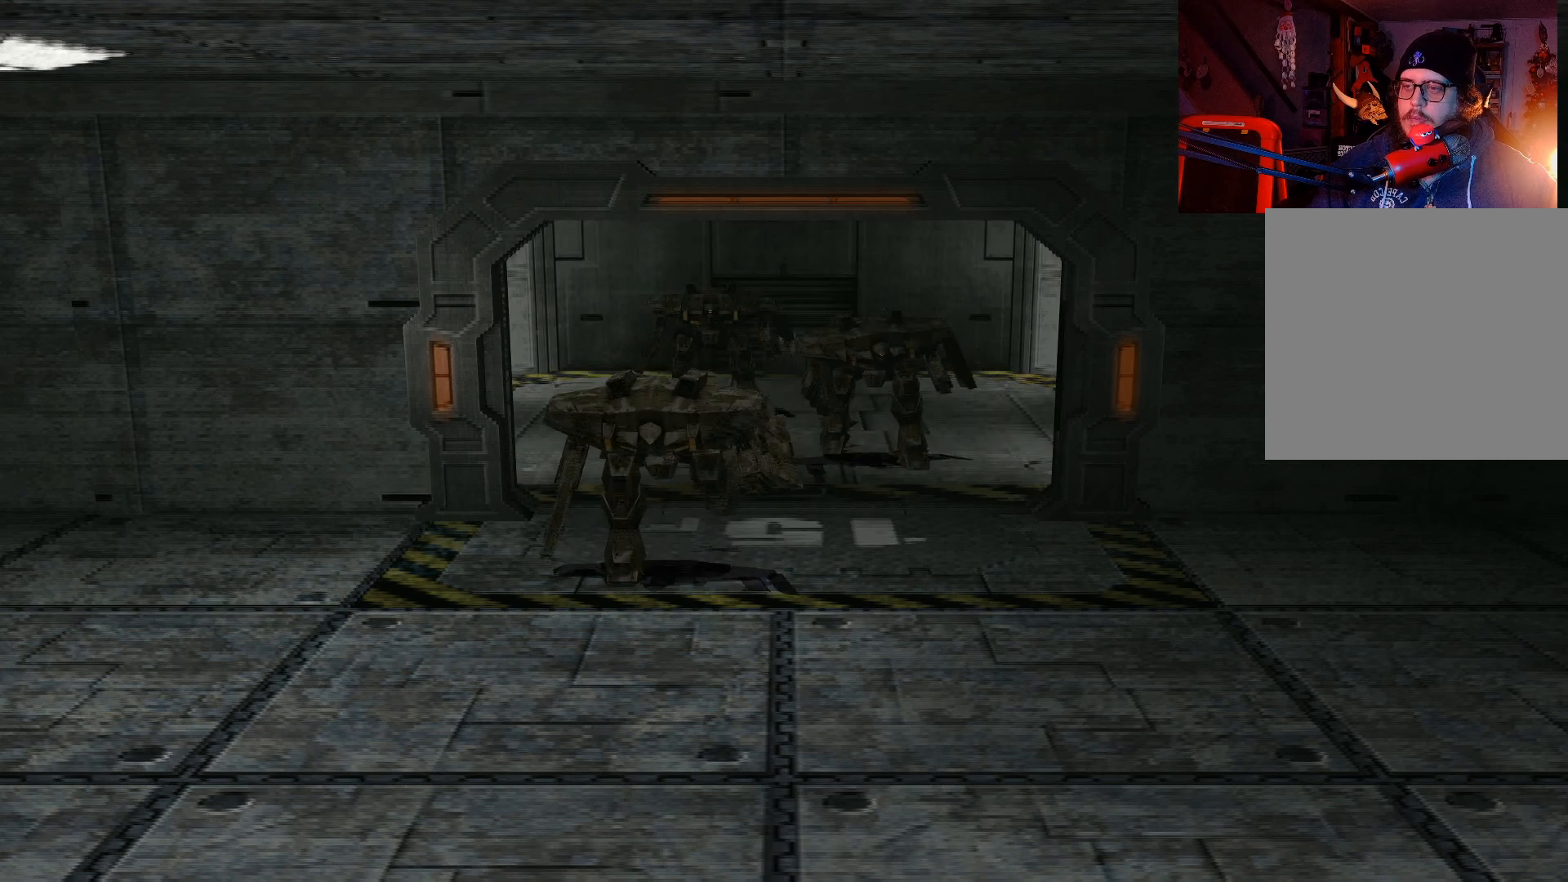
{"buttons": ["DPAD_RIGHT"], "left_stick": "center", "right_stick": "center", "events": [[317, "DPAD_RIGHT", "down"]]}
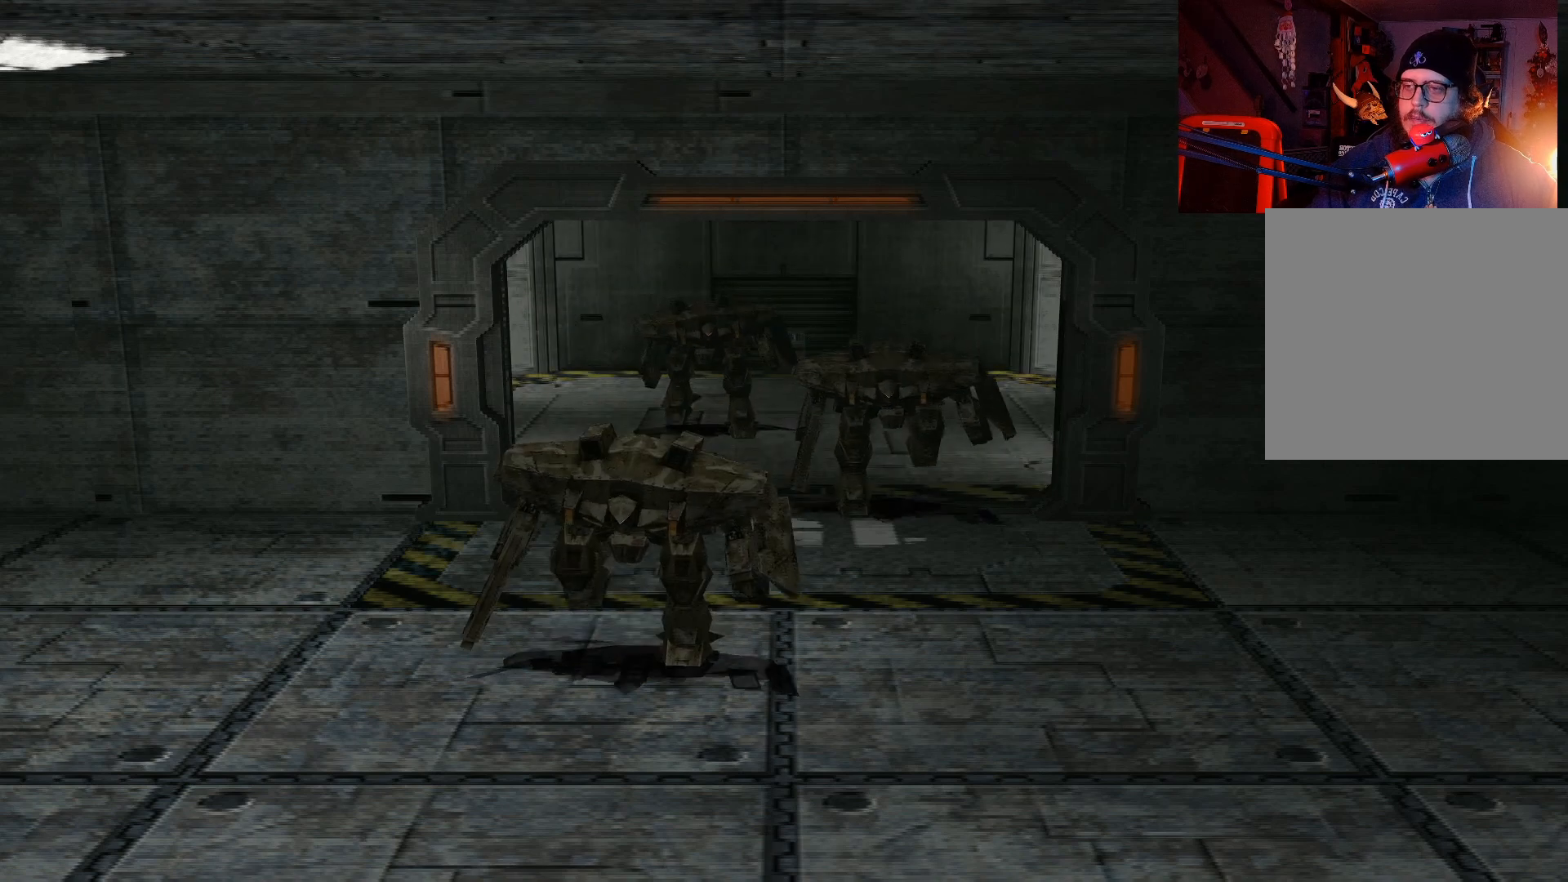
{"buttons": ["DPAD_RIGHT"], "left_stick": "center", "right_stick": "center", "events": [[67, "DPAD_RIGHT", "up"], [450, "DPAD_RIGHT", "down"]]}
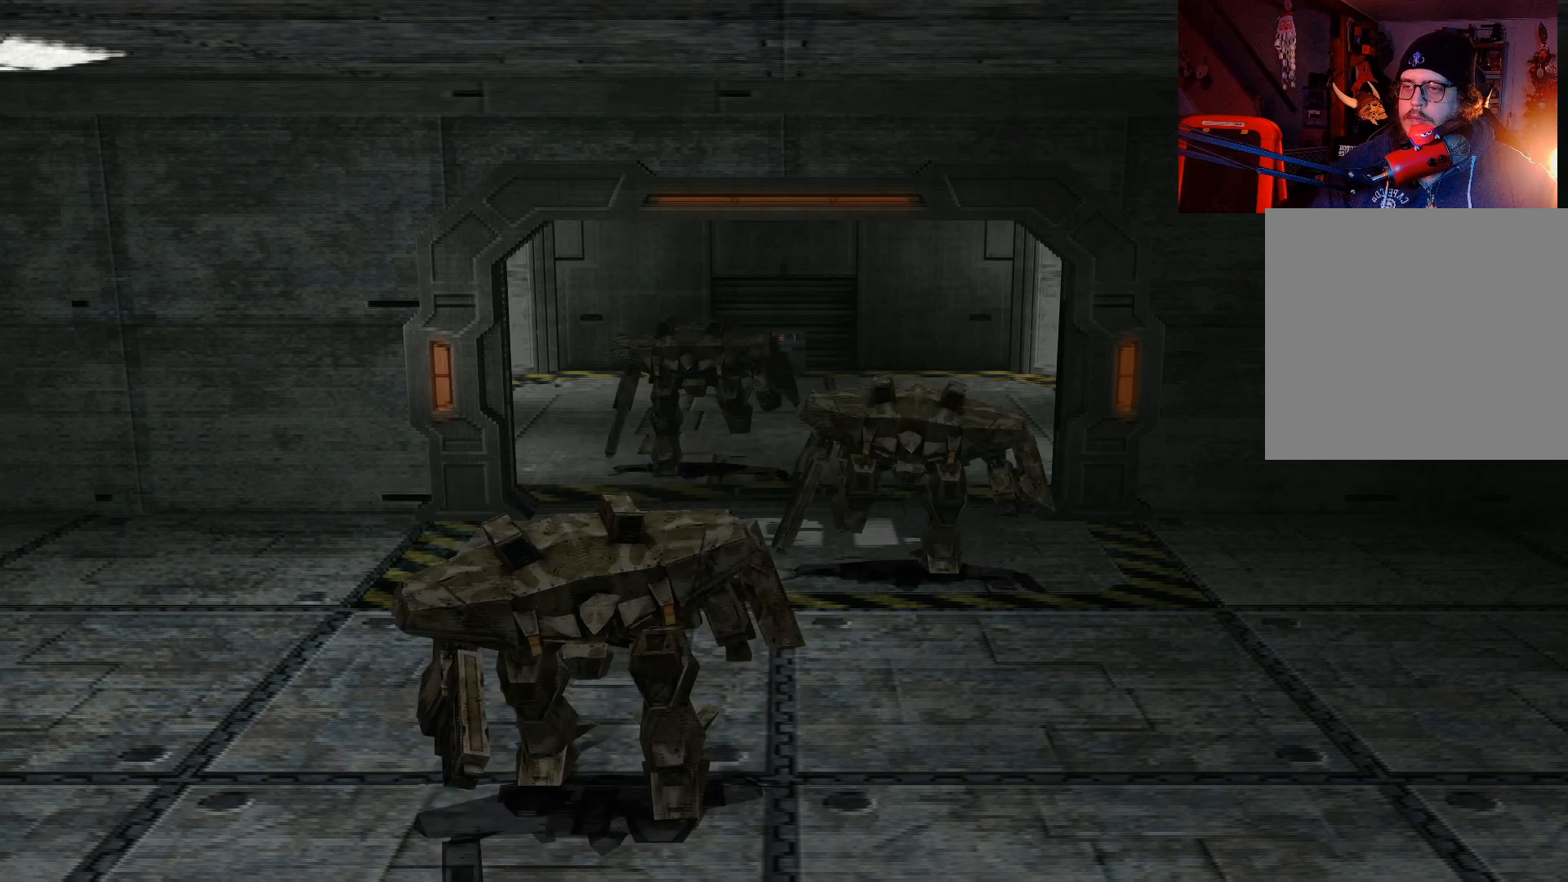
{"buttons": ["DPAD_RIGHT"], "left_stick": "center", "right_stick": "center", "events": []}
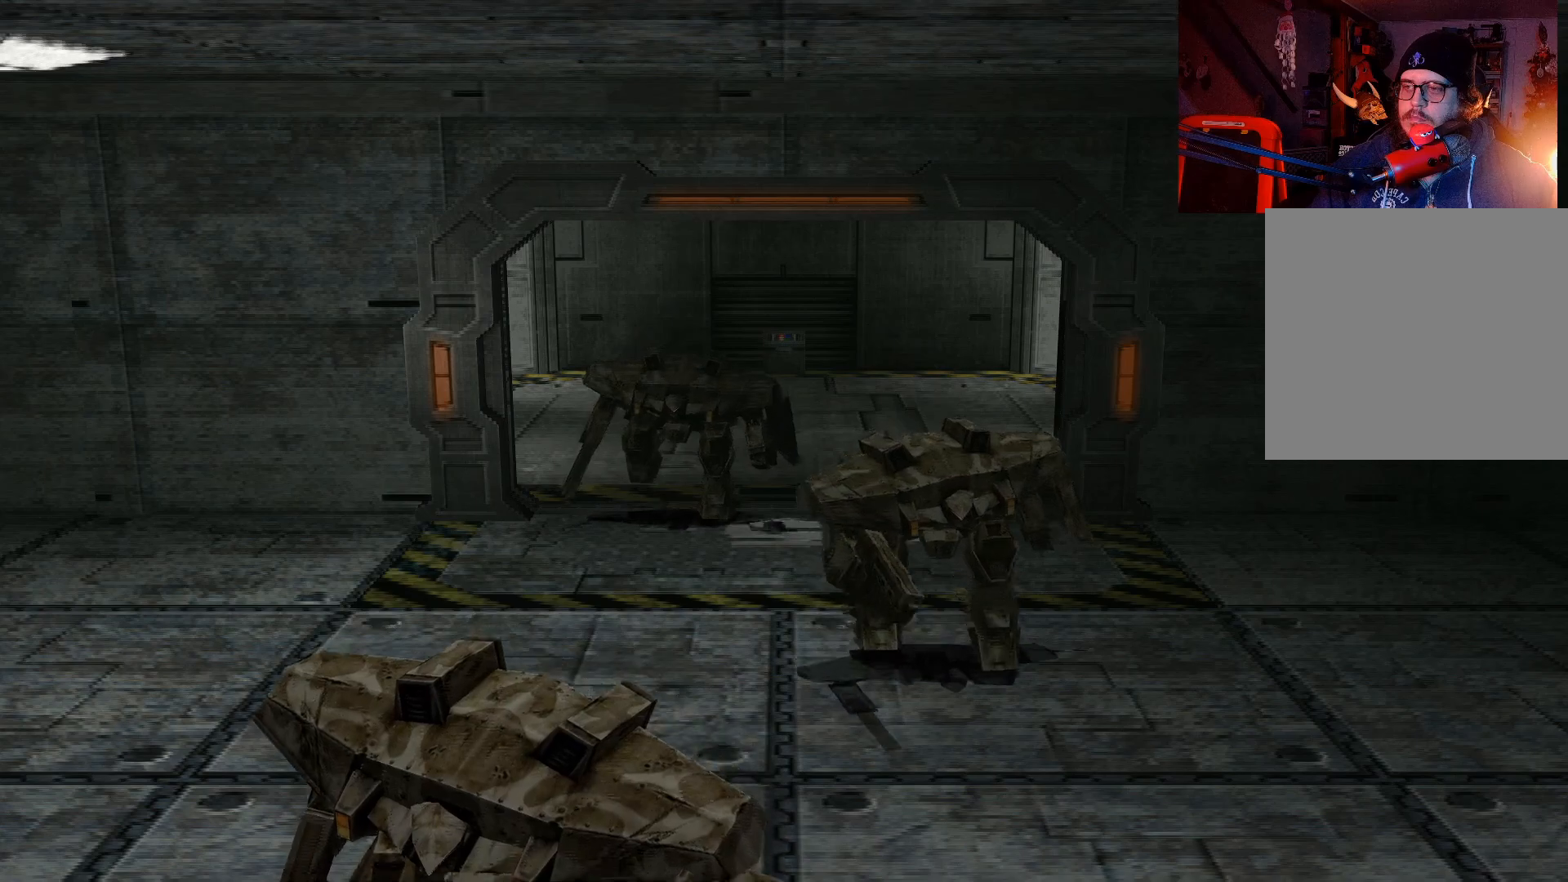
{"buttons": ["DPAD_RIGHT"], "left_stick": "center", "right_stick": "center", "events": [[300, "DPAD_RIGHT", "up"], [500, "DPAD_RIGHT", "down"]]}
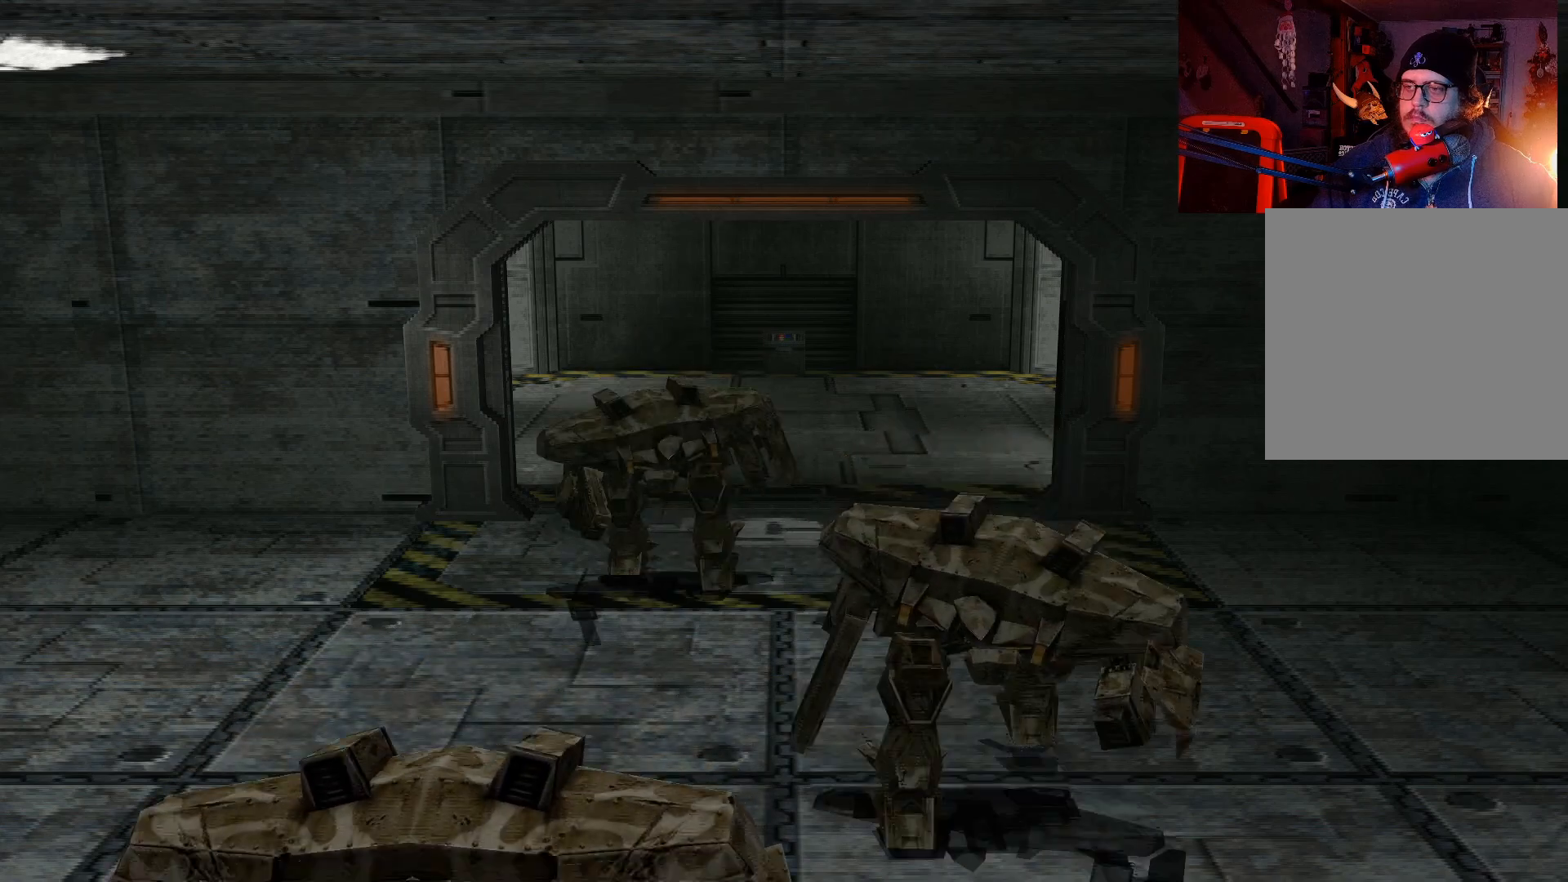
{"buttons": ["DPAD_RIGHT"], "left_stick": "center", "right_stick": "center", "events": []}
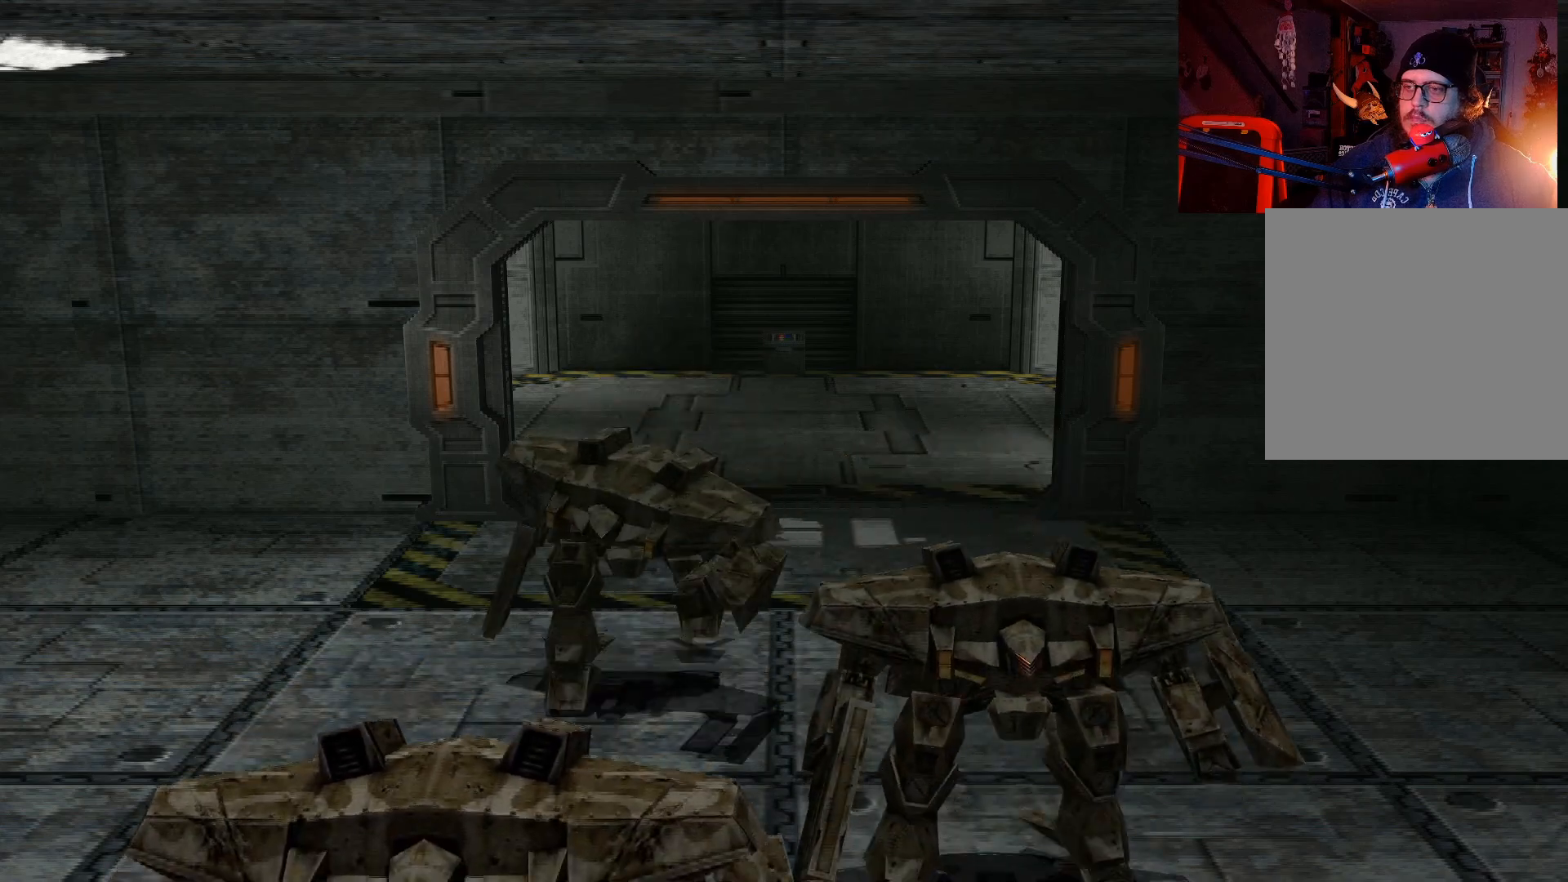
{"buttons": [], "left_stick": "center", "right_stick": "center", "events": [[17, "DPAD_RIGHT", "up"]]}
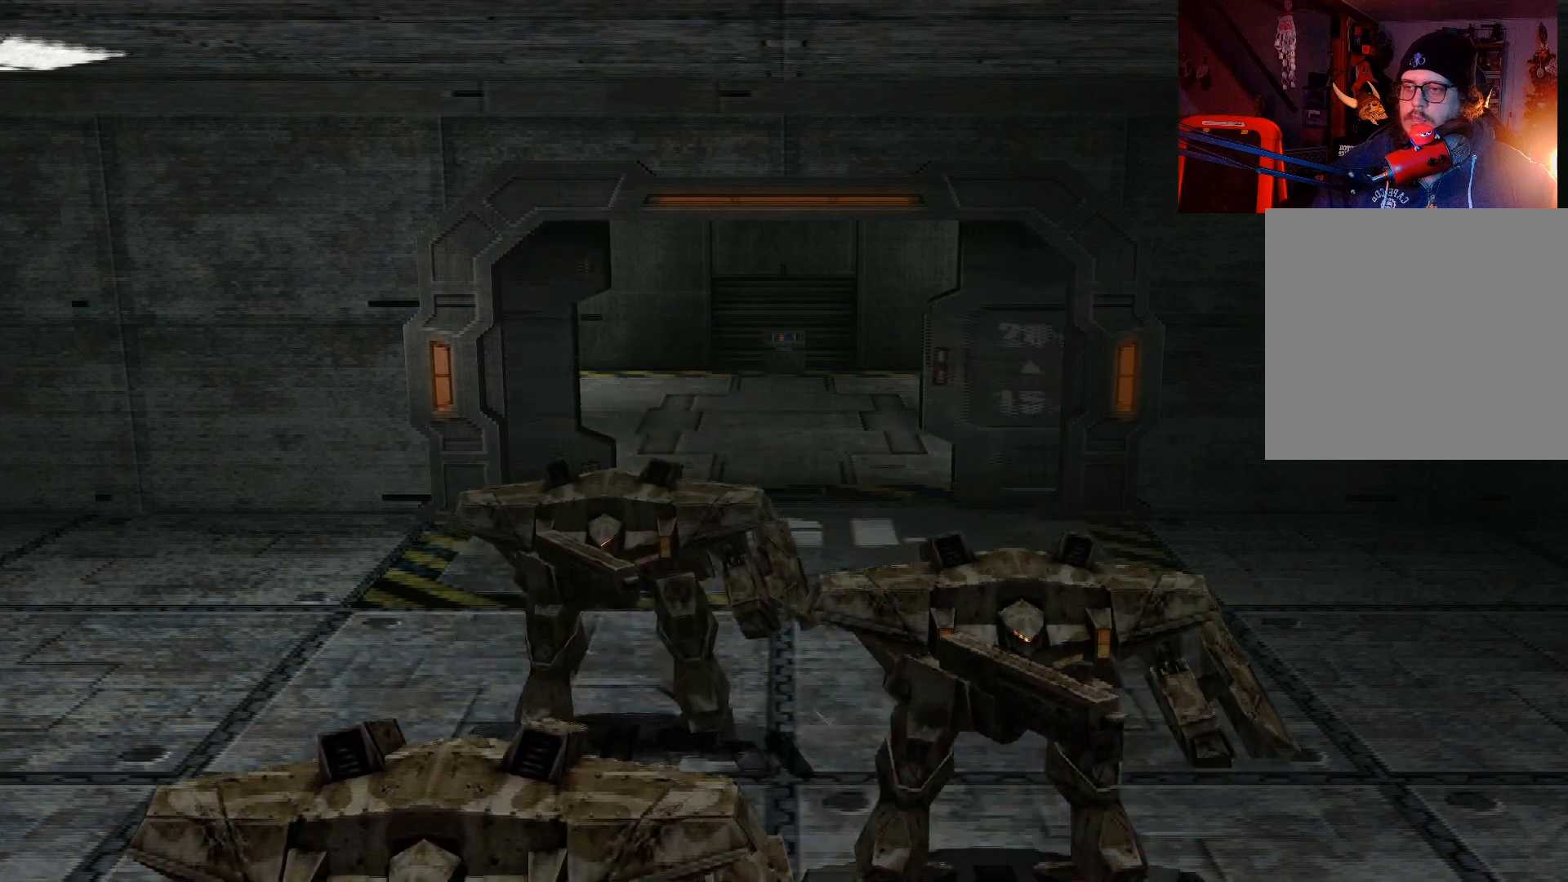
{"buttons": ["A", "R1", "DPAD_RIGHT"], "left_stick": "center", "right_stick": "center", "events": [[33, "DPAD_RIGHT", "down"], [250, "R1", "down"], [500, "A", "down"]]}
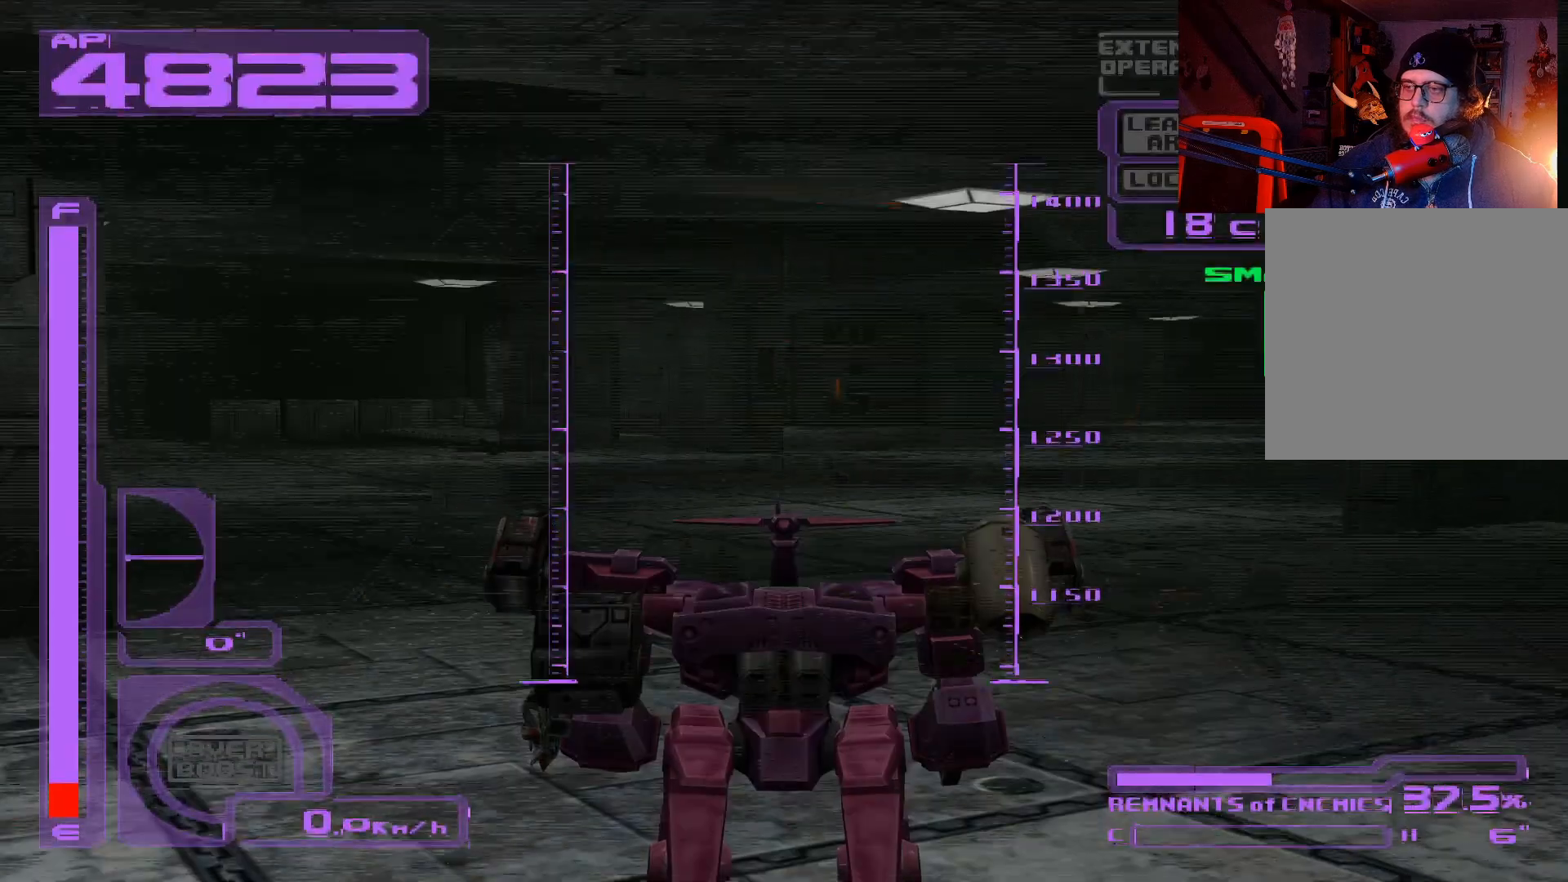
{"buttons": ["A", "R1", "DPAD_RIGHT"], "left_stick": "center", "right_stick": "center", "events": [[217, "A", "up"], [333, "A", "down"]]}
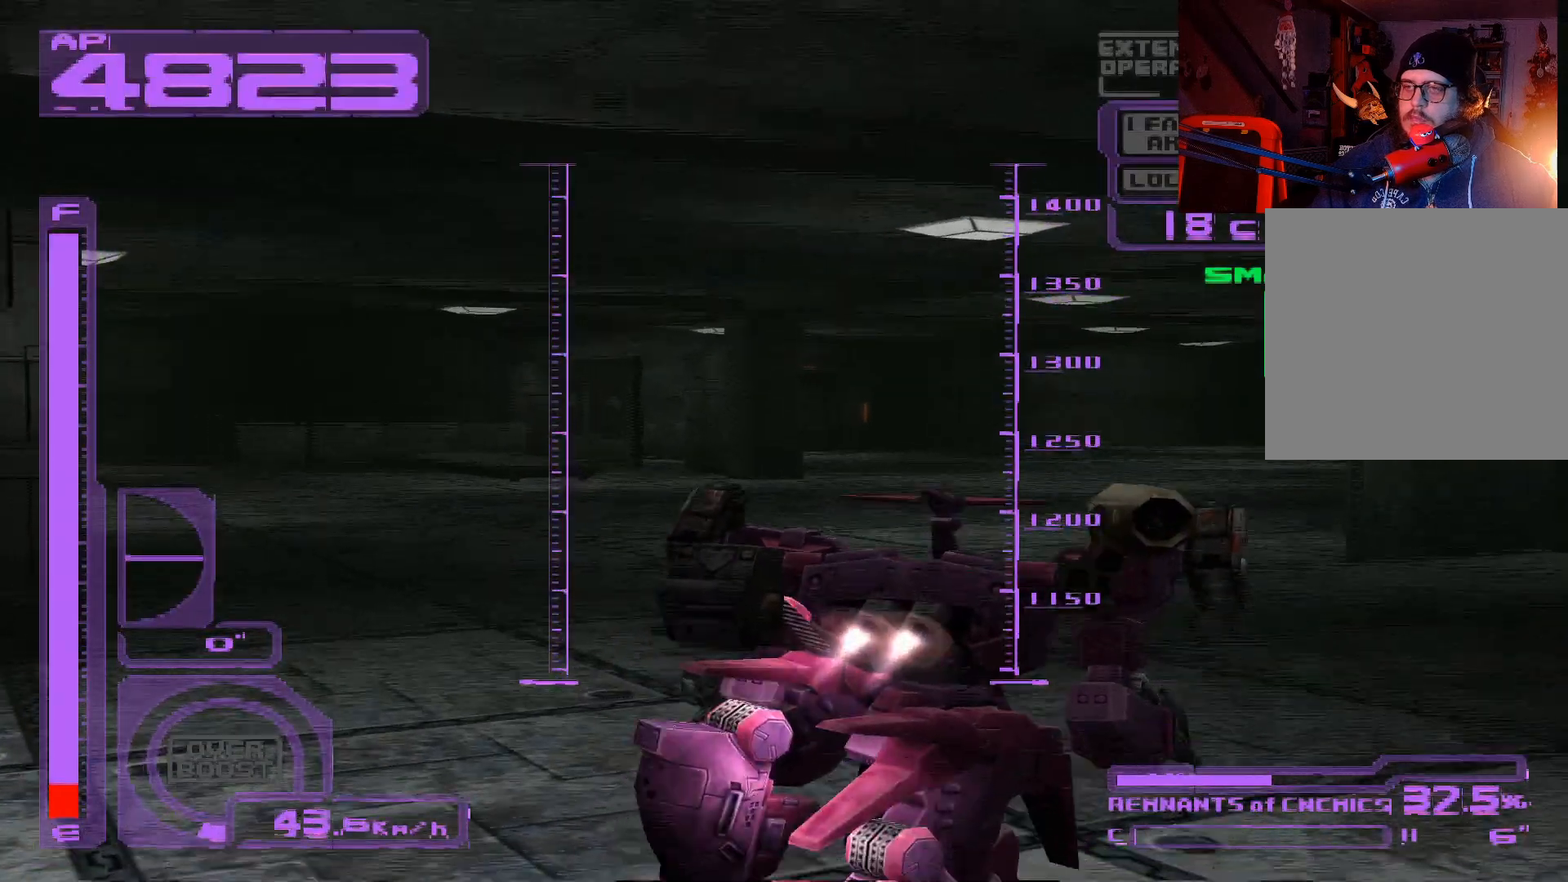
{"buttons": ["L1", "DPAD_RIGHT"], "left_stick": "center", "right_stick": "center", "events": [[150, "A", "up"], [150, "L1", "down"], [183, "R1", "up"]]}
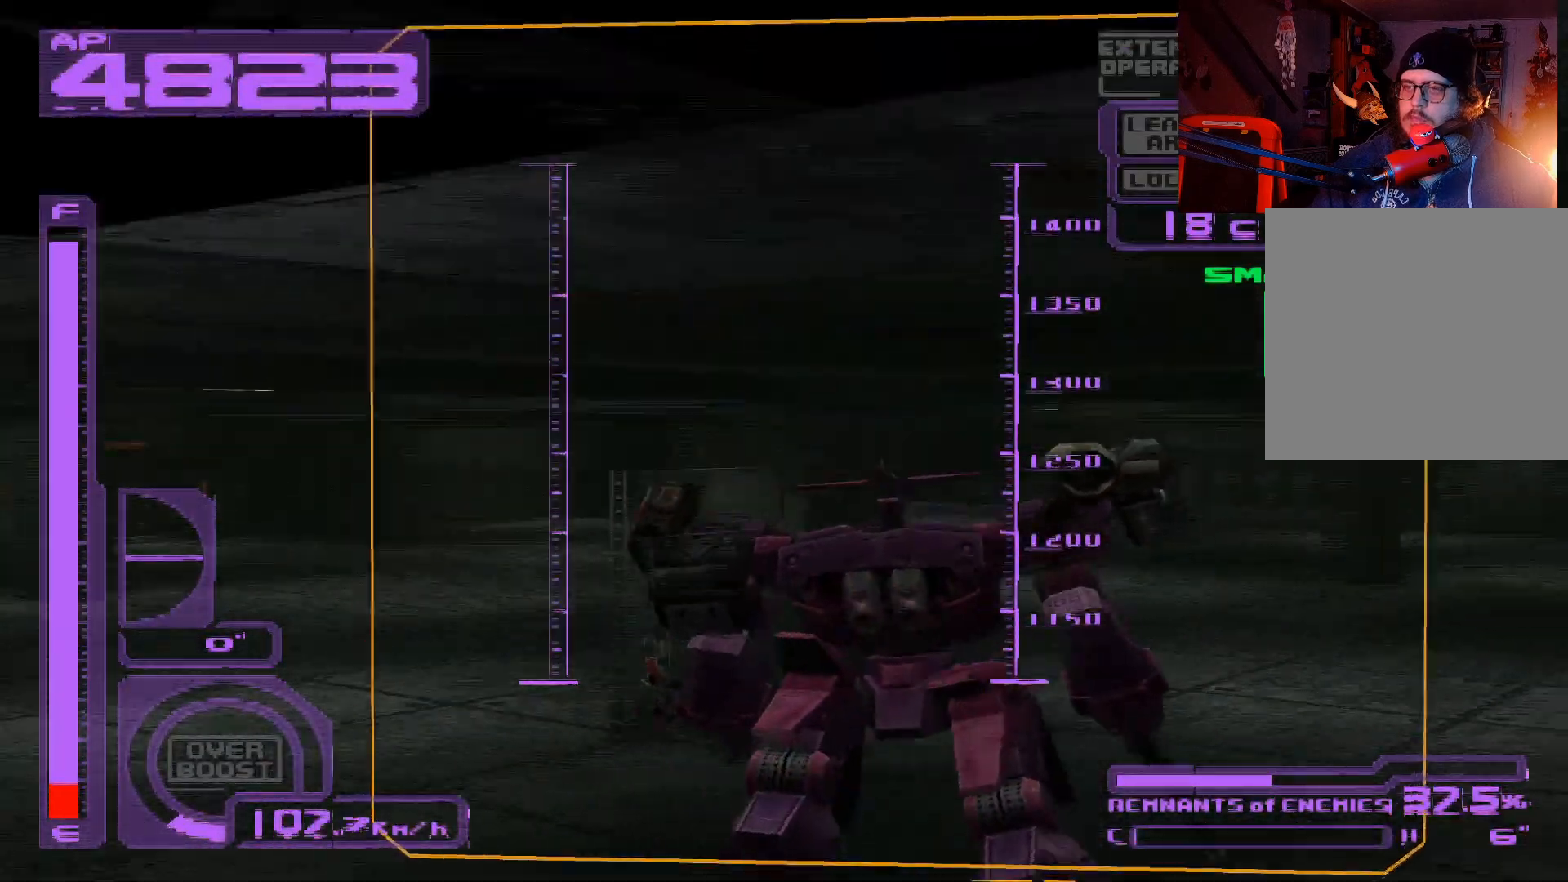
{"buttons": ["A", "L1", "DPAD_DOWN", "DPAD_RIGHT"], "left_stick": "center", "right_stick": "center", "events": [[233, "A", "down"], [350, "DPAD_DOWN", "down"]]}
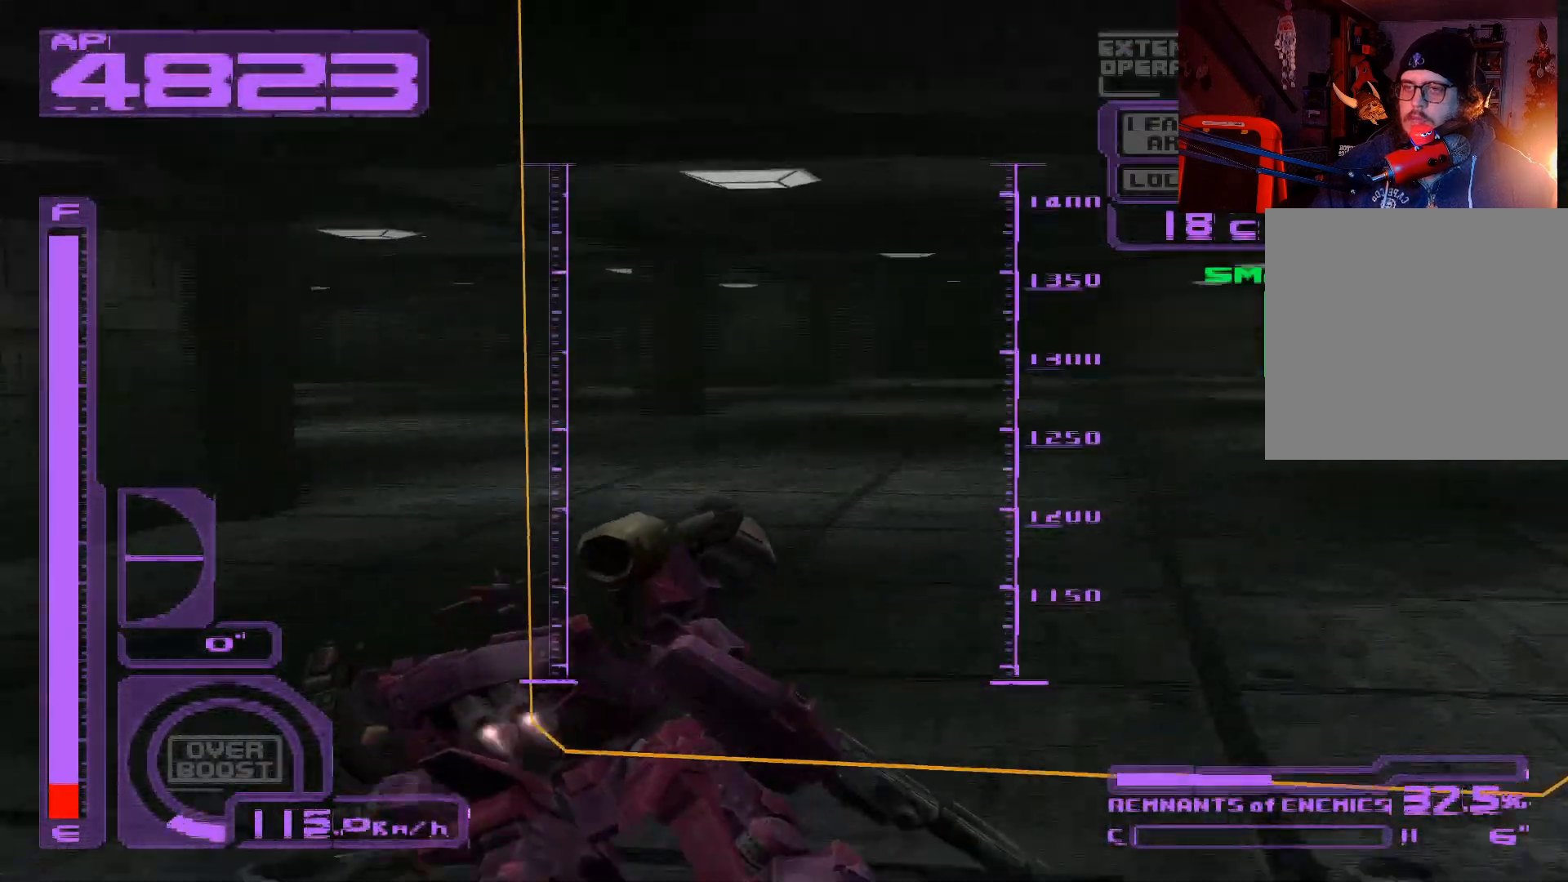
{"buttons": ["L1"], "left_stick": "center", "right_stick": "center", "events": [[17, "A", "up"], [100, "DPAD_DOWN", "up"], [150, "A", "down"], [350, "A", "up"], [483, "DPAD_RIGHT", "up"]]}